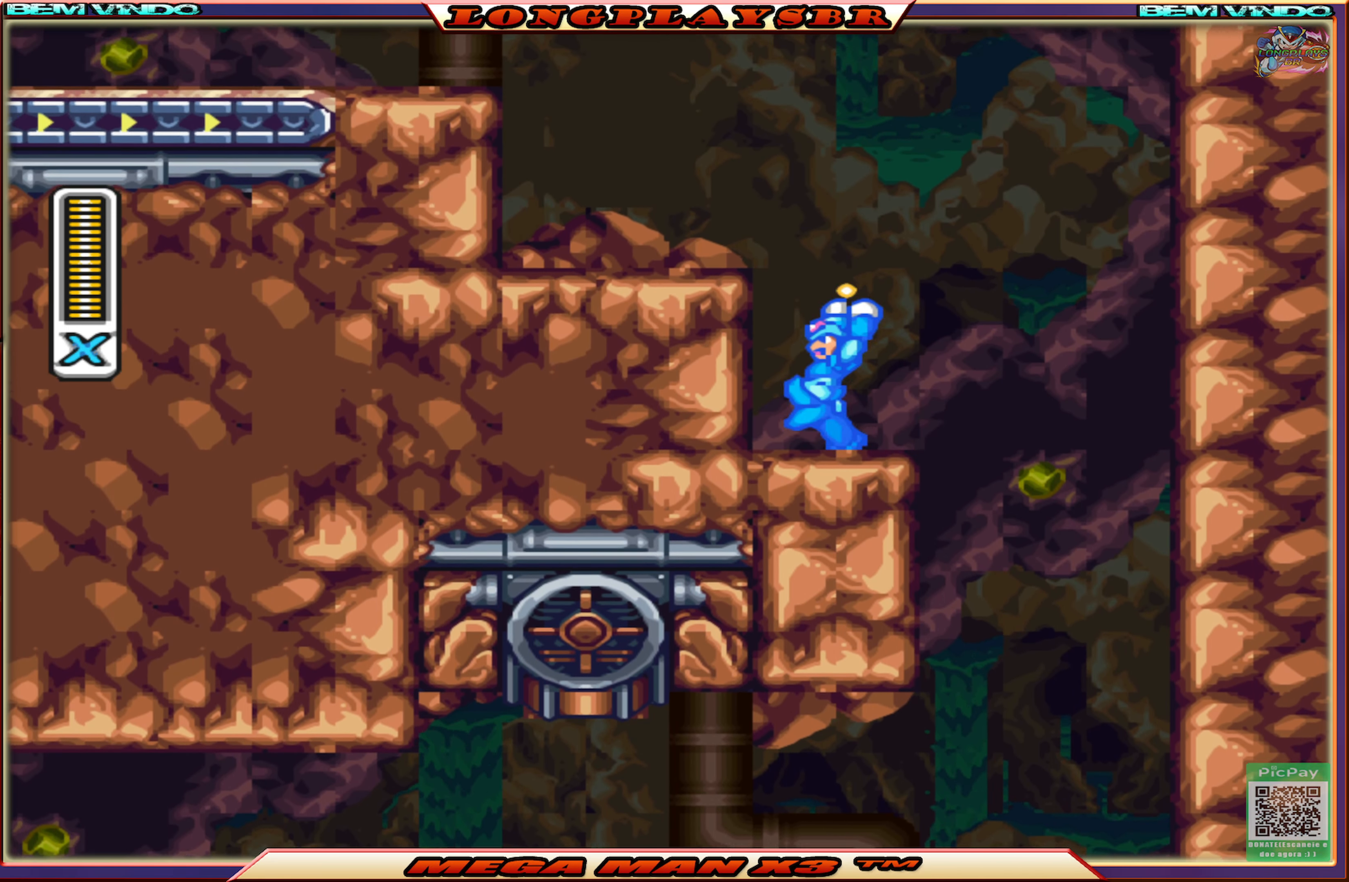
Gameplay with a controller (PlayStation layout); each line is a JSON object with the inputs held at the frame after it. "events" lists button and stick changes between this image and that frame as [ms after this image, input, new state], when the widget could be followed in between.
{"buttons": ["CROSS", "CIRCLE", "SQUARE", "DPAD_LEFT"], "left_stick": "center", "right_stick": "center", "events": [[83, "CIRCLE", "up"], [100, "CROSS", "up"], [200, "CIRCLE", "down"], [200, "CROSS", "down"]]}
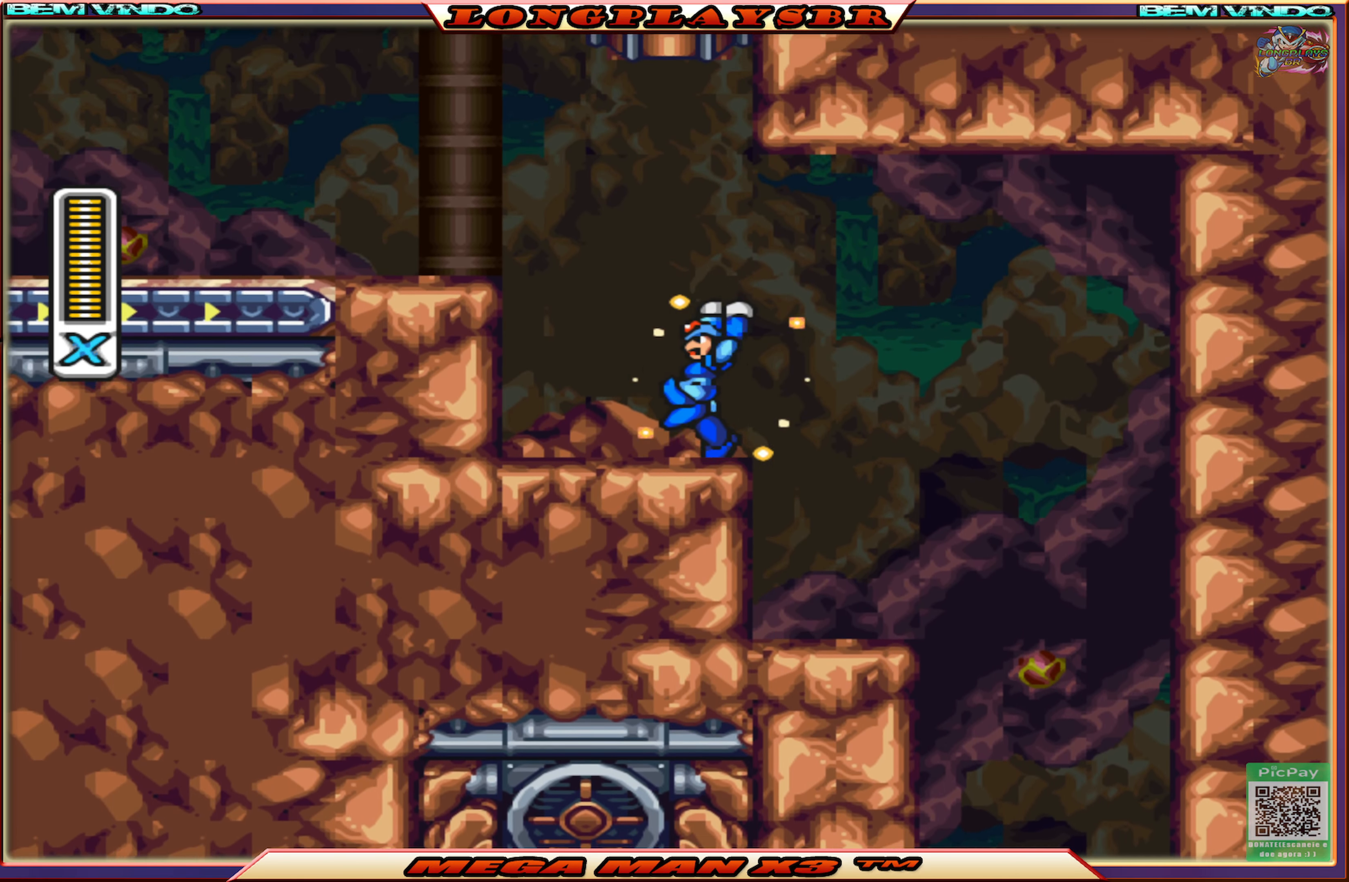
{"buttons": ["CROSS", "CIRCLE", "SQUARE", "DPAD_LEFT"], "left_stick": "center", "right_stick": "center", "events": [[33, "CIRCLE", "up"], [33, "CROSS", "up"], [283, "CIRCLE", "down"], [283, "CROSS", "down"]]}
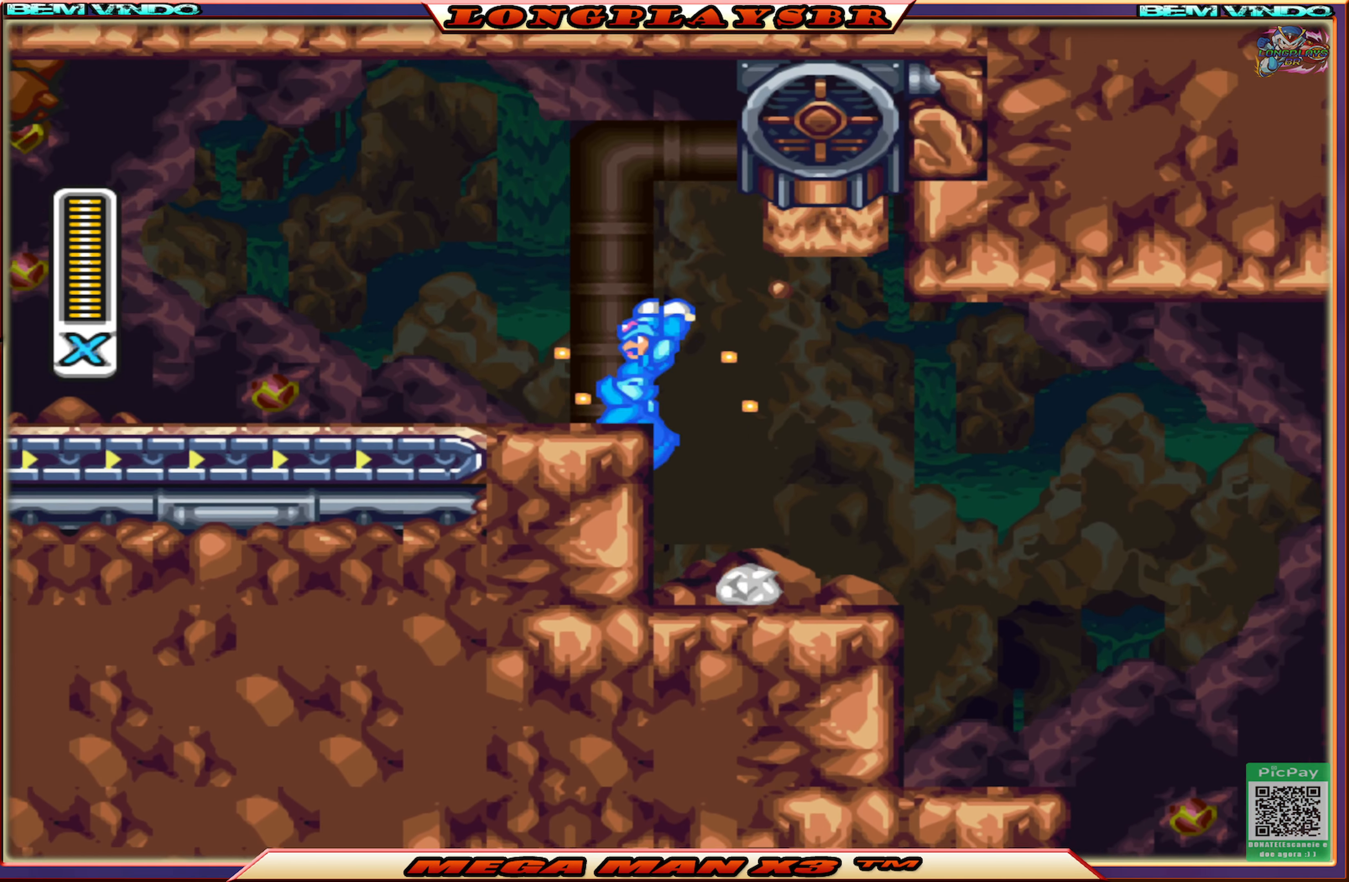
{"buttons": ["SQUARE", "DPAD_RIGHT"], "left_stick": "center", "right_stick": "center", "events": [[117, "CIRCLE", "up"], [150, "CROSS", "up"], [400, "DPAD_LEFT", "up"], [483, "DPAD_RIGHT", "down"]]}
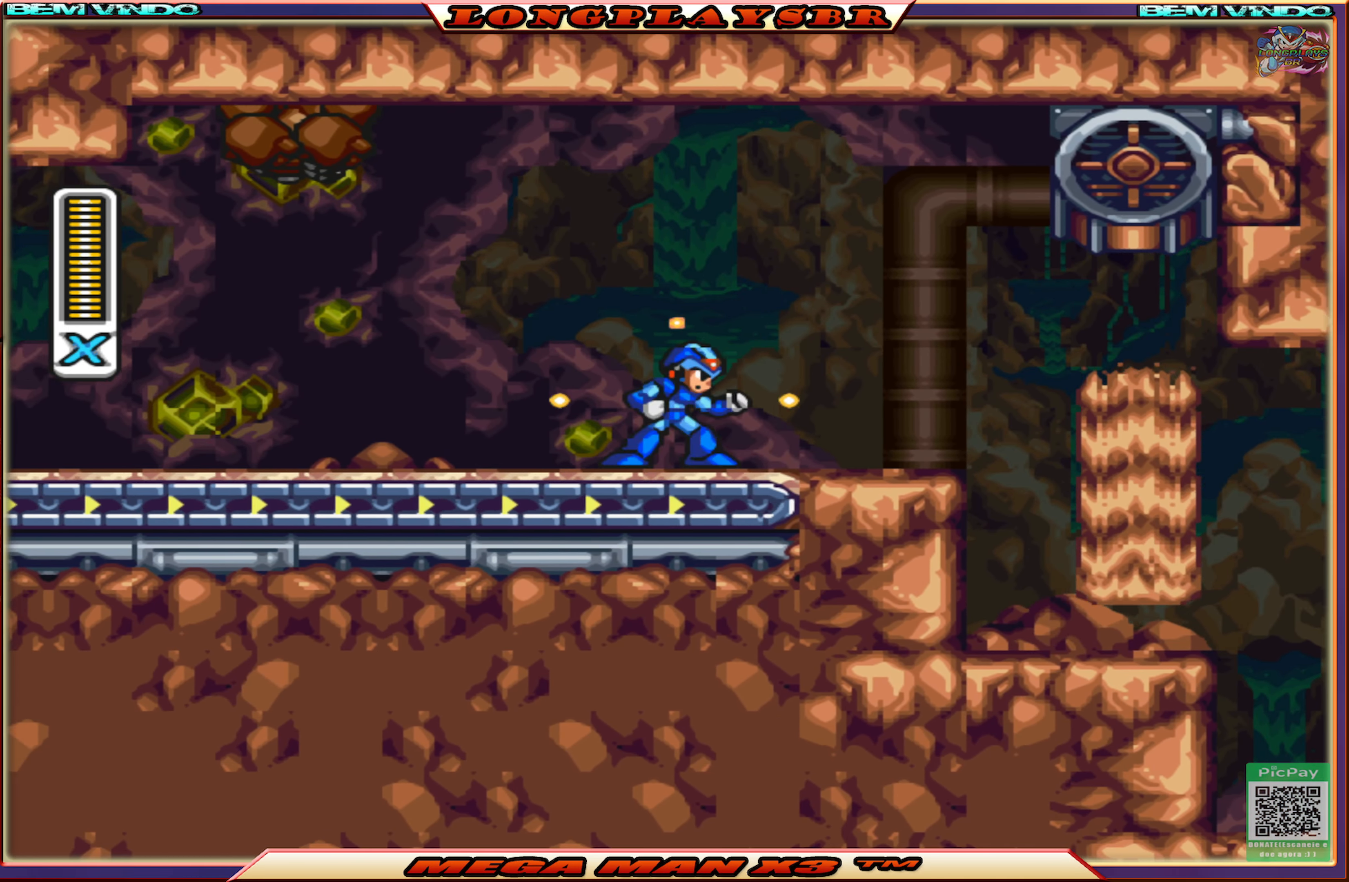
{"buttons": ["DPAD_LEFT"], "left_stick": "center", "right_stick": "center", "events": [[117, "DPAD_RIGHT", "up"], [200, "DPAD_LEFT", "down"], [450, "SQUARE", "up"]]}
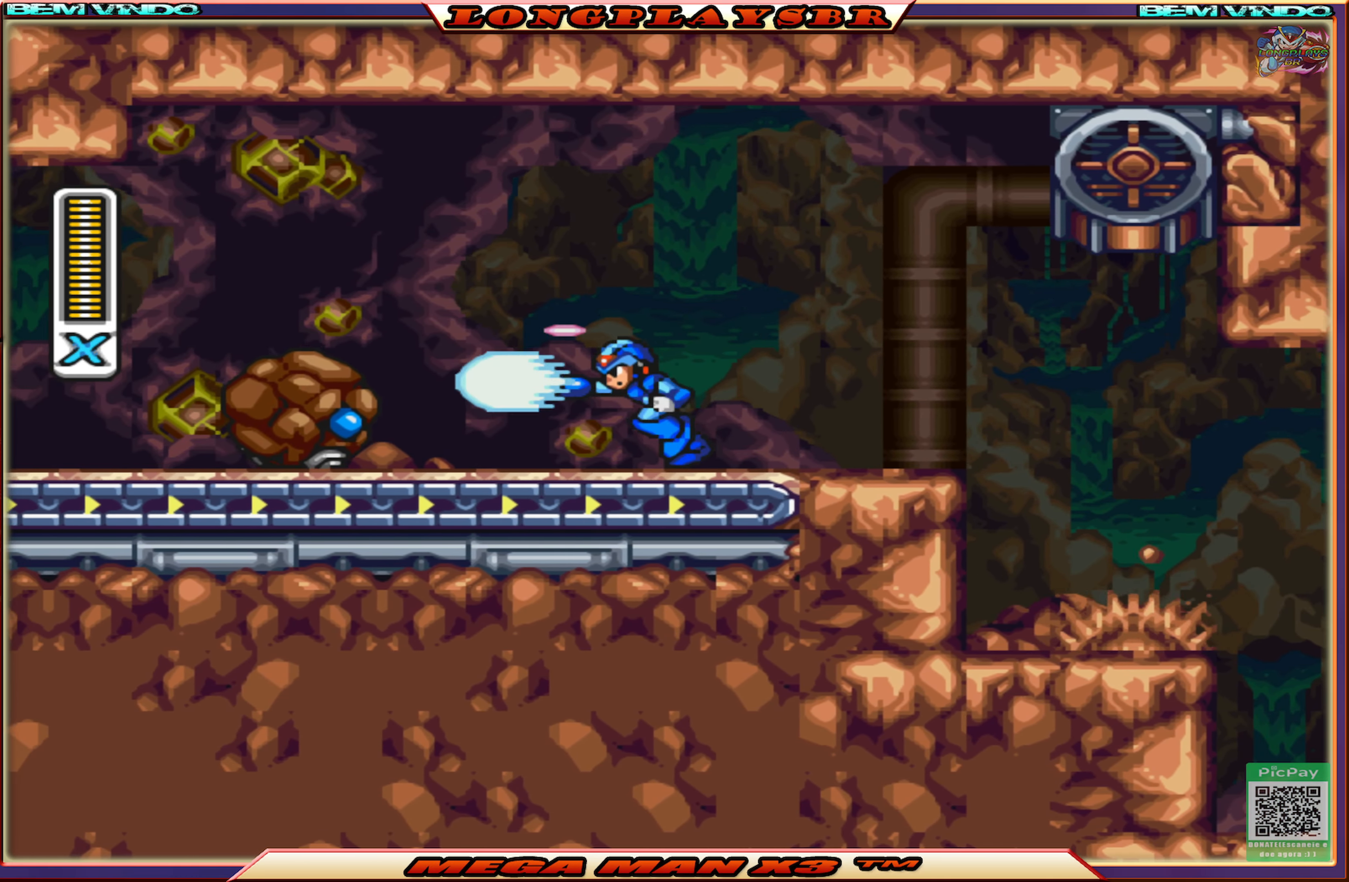
{"buttons": ["SQUARE", "DPAD_LEFT"], "left_stick": "center", "right_stick": "center", "events": [[33, "SQUARE", "down"], [100, "SQUARE", "up"], [167, "SQUARE", "down"], [250, "SQUARE", "up"], [317, "SQUARE", "down"], [400, "SQUARE", "up"], [467, "SQUARE", "down"]]}
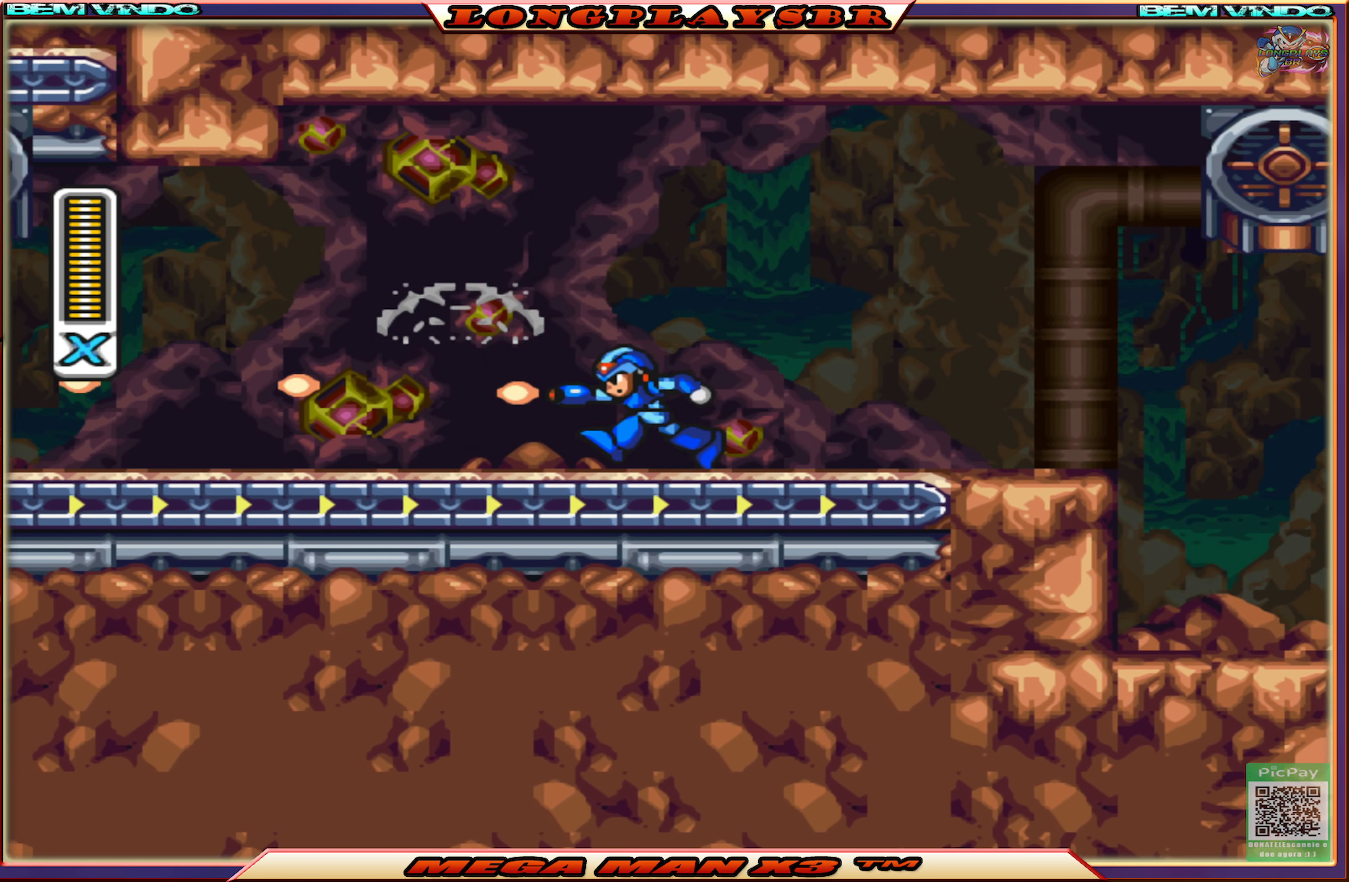
{"buttons": ["CROSS", "CIRCLE", "SQUARE", "DPAD_LEFT"], "left_stick": "center", "right_stick": "center", "events": [[83, "CIRCLE", "down"], [350, "CROSS", "down"]]}
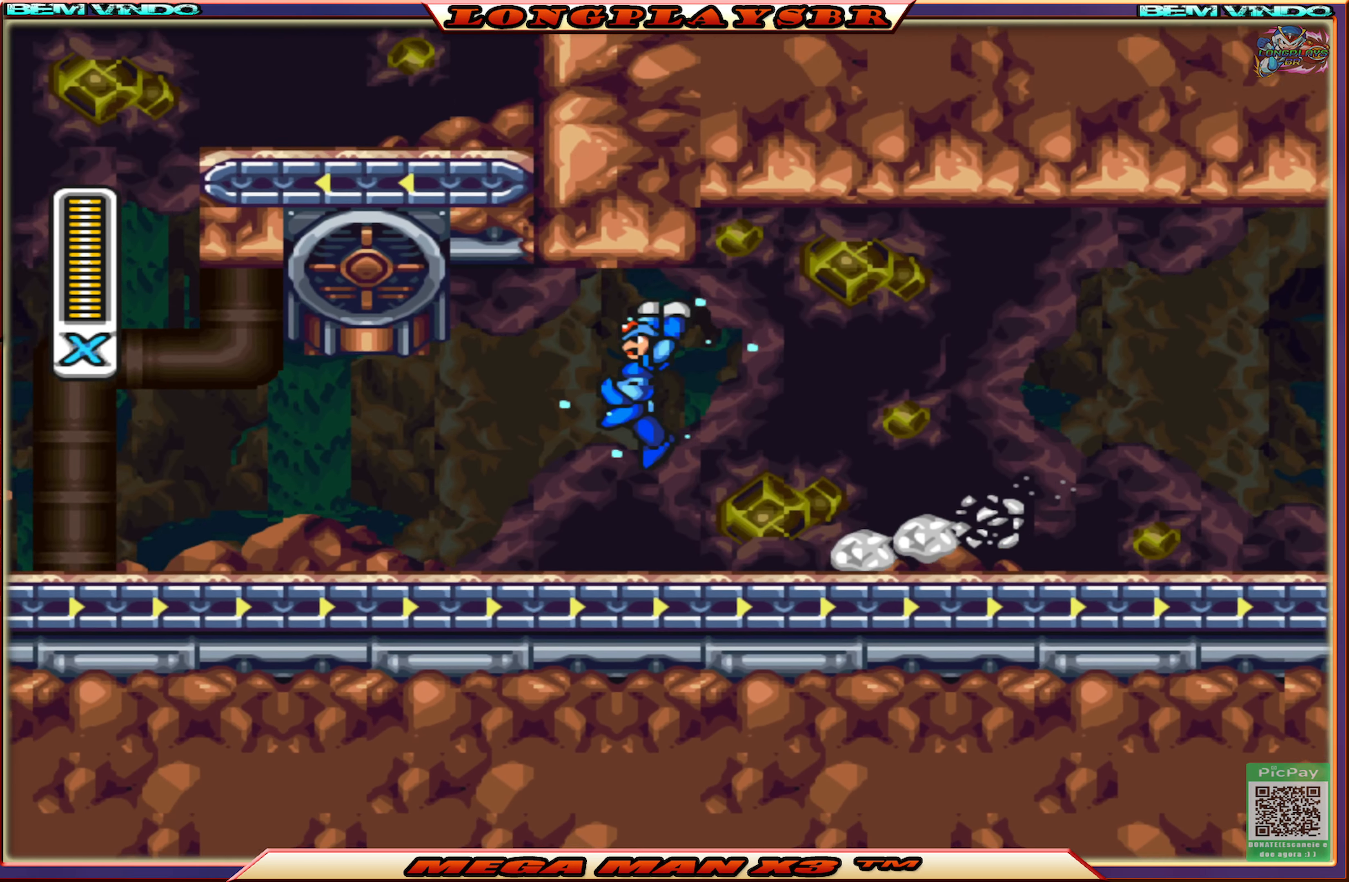
{"buttons": ["SQUARE", "DPAD_LEFT"], "left_stick": "center", "right_stick": "center", "events": [[33, "CIRCLE", "up"], [50, "CROSS", "up"], [117, "DPAD_LEFT", "up"], [350, "DPAD_LEFT", "down"]]}
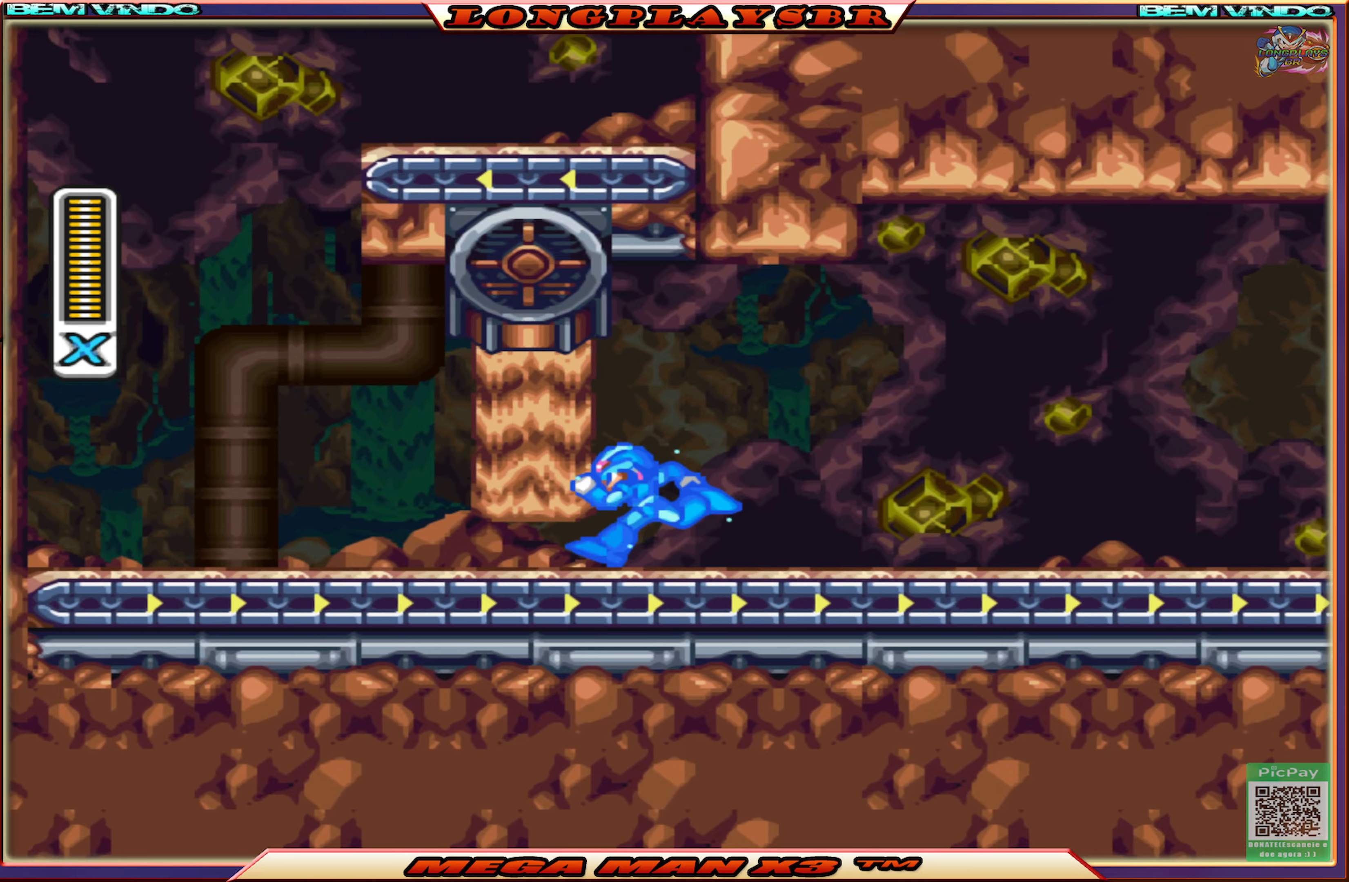
{"buttons": ["SQUARE", "DPAD_LEFT"], "left_stick": "center", "right_stick": "center", "events": [[34, "DPAD_LEFT", "up"], [367, "DPAD_LEFT", "down"]]}
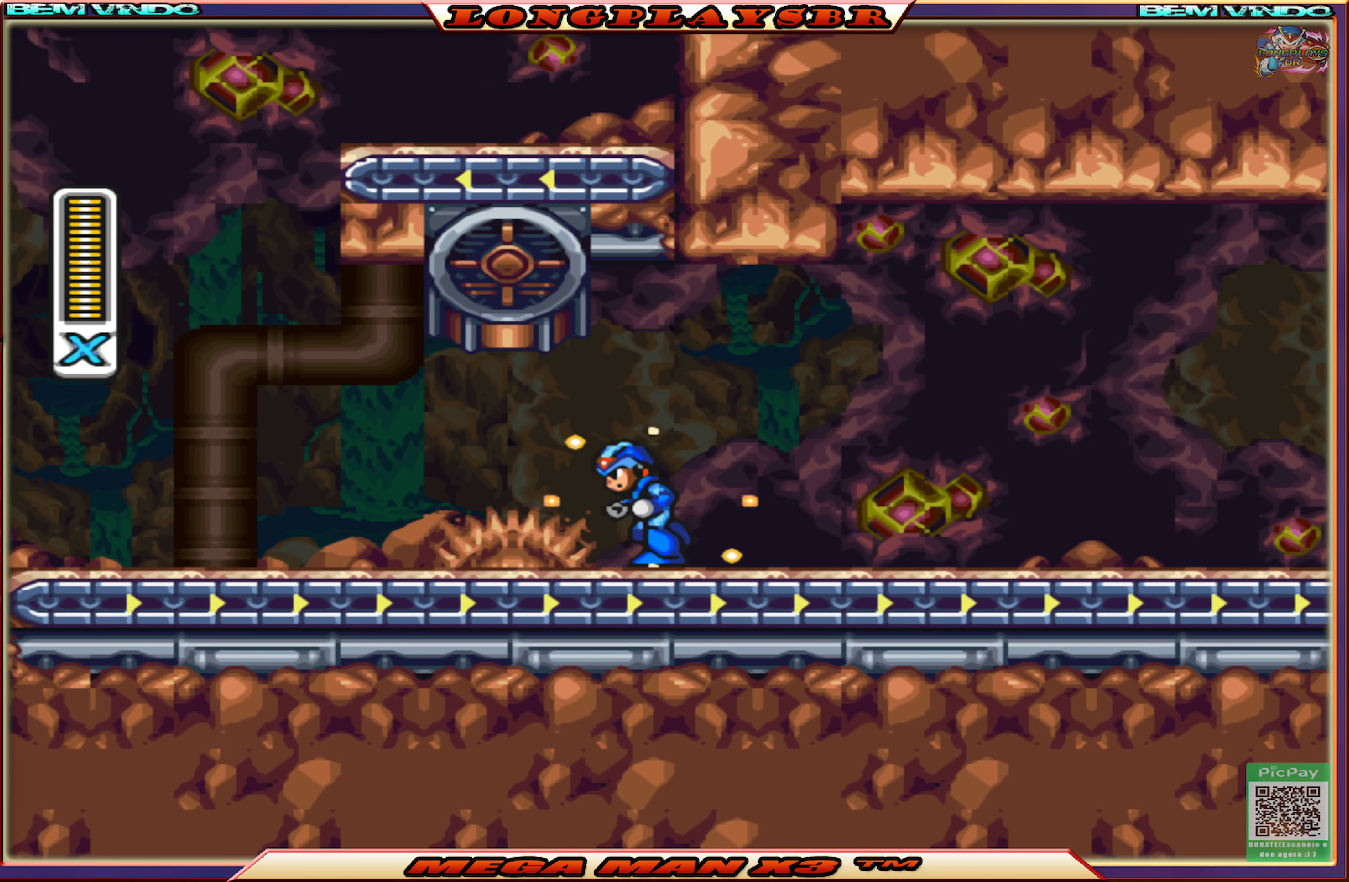
{"buttons": ["CROSS", "CIRCLE", "SQUARE", "DPAD_LEFT"], "left_stick": "center", "right_stick": "center", "events": [[50, "CIRCLE", "down"], [367, "CROSS", "down"]]}
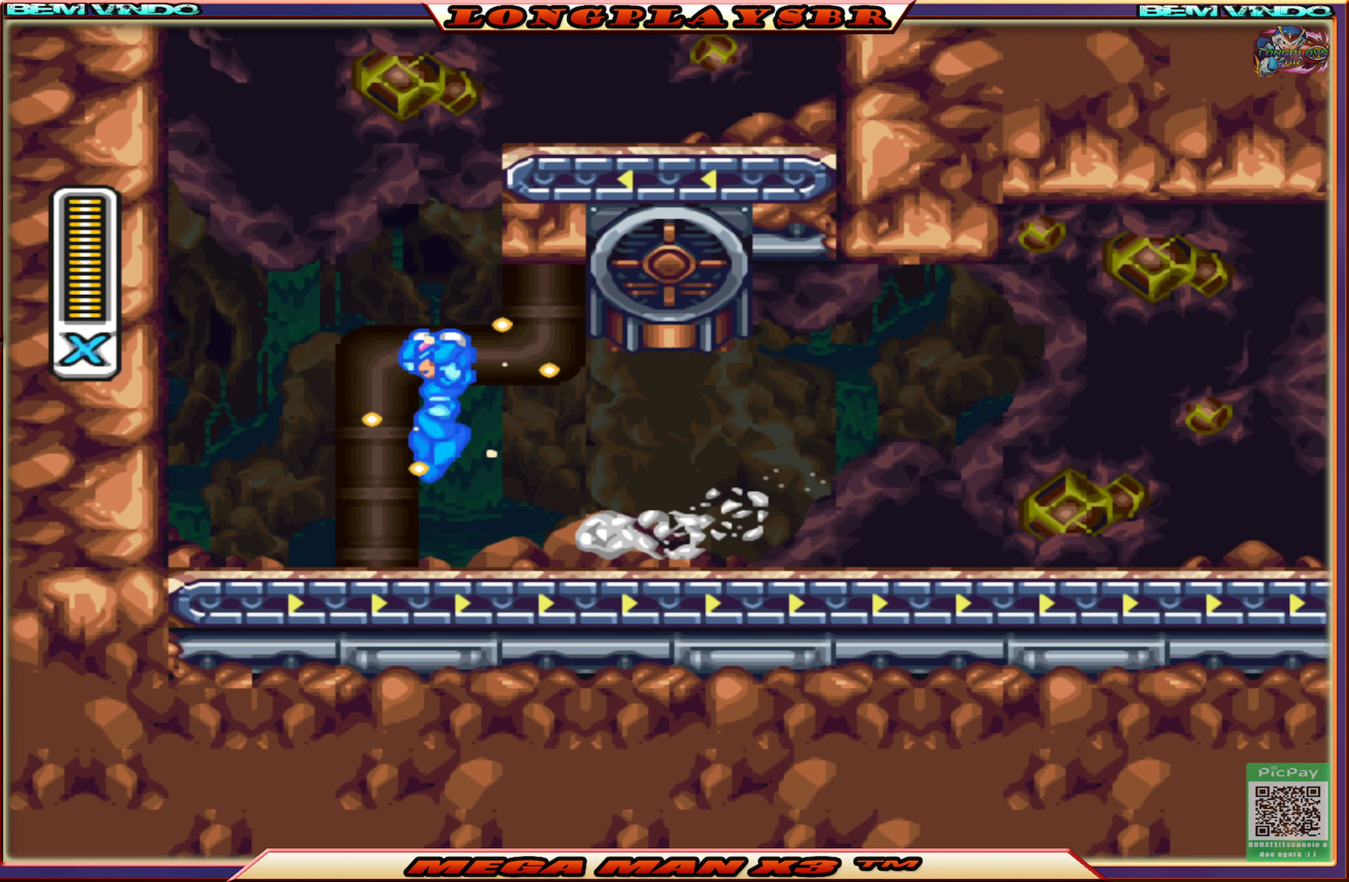
{"buttons": ["CIRCLE", "SQUARE", "DPAD_LEFT"], "left_stick": "center", "right_stick": "center", "events": [[167, "CROSS", "up"], [184, "CIRCLE", "up"], [500, "CIRCLE", "down"]]}
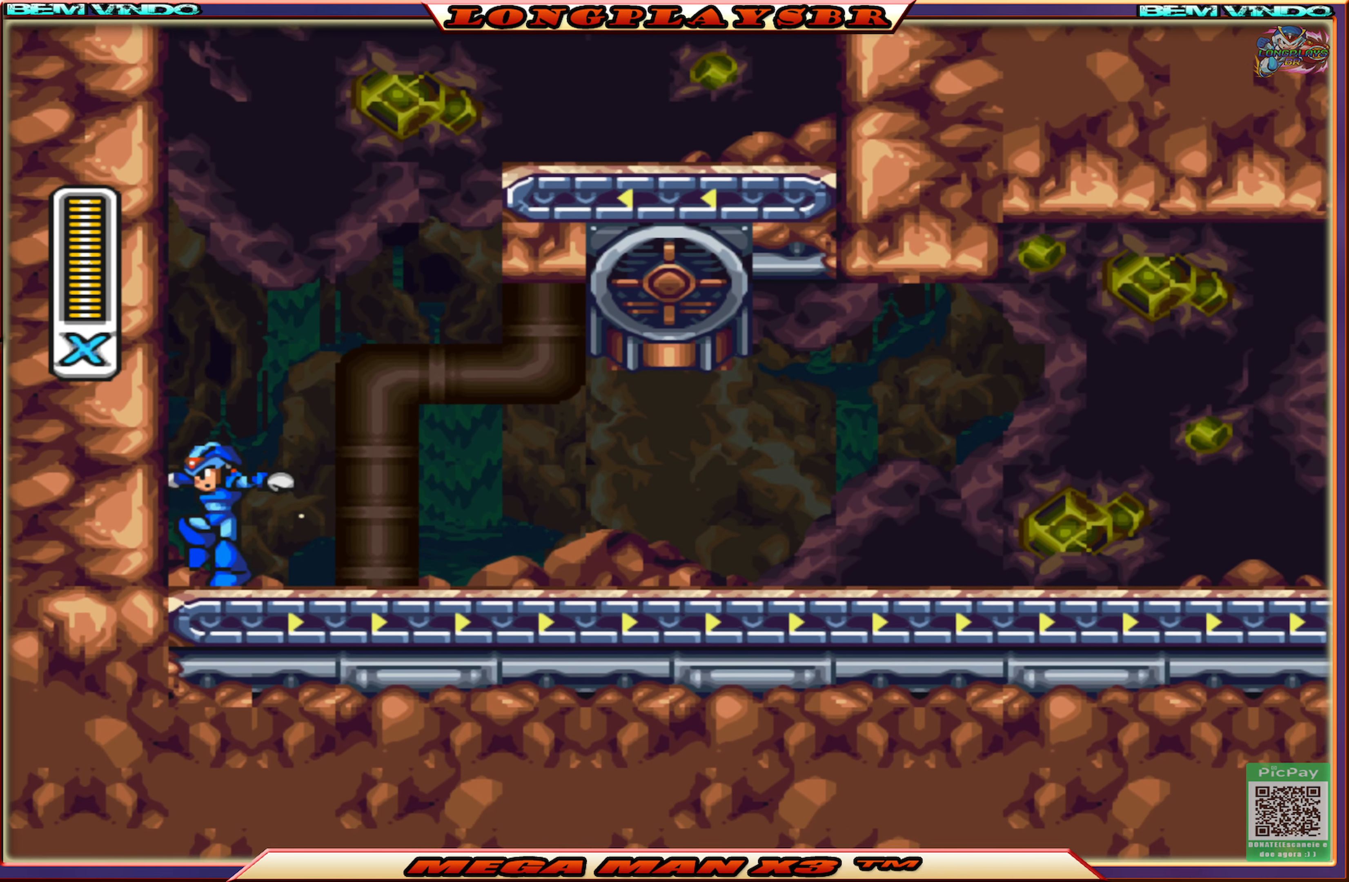
{"buttons": ["CROSS", "CIRCLE", "SQUARE", "DPAD_LEFT"], "left_stick": "center", "right_stick": "center", "events": [[17, "CROSS", "down"], [250, "CIRCLE", "up"], [267, "CROSS", "up"], [384, "CIRCLE", "down"], [384, "CROSS", "down"]]}
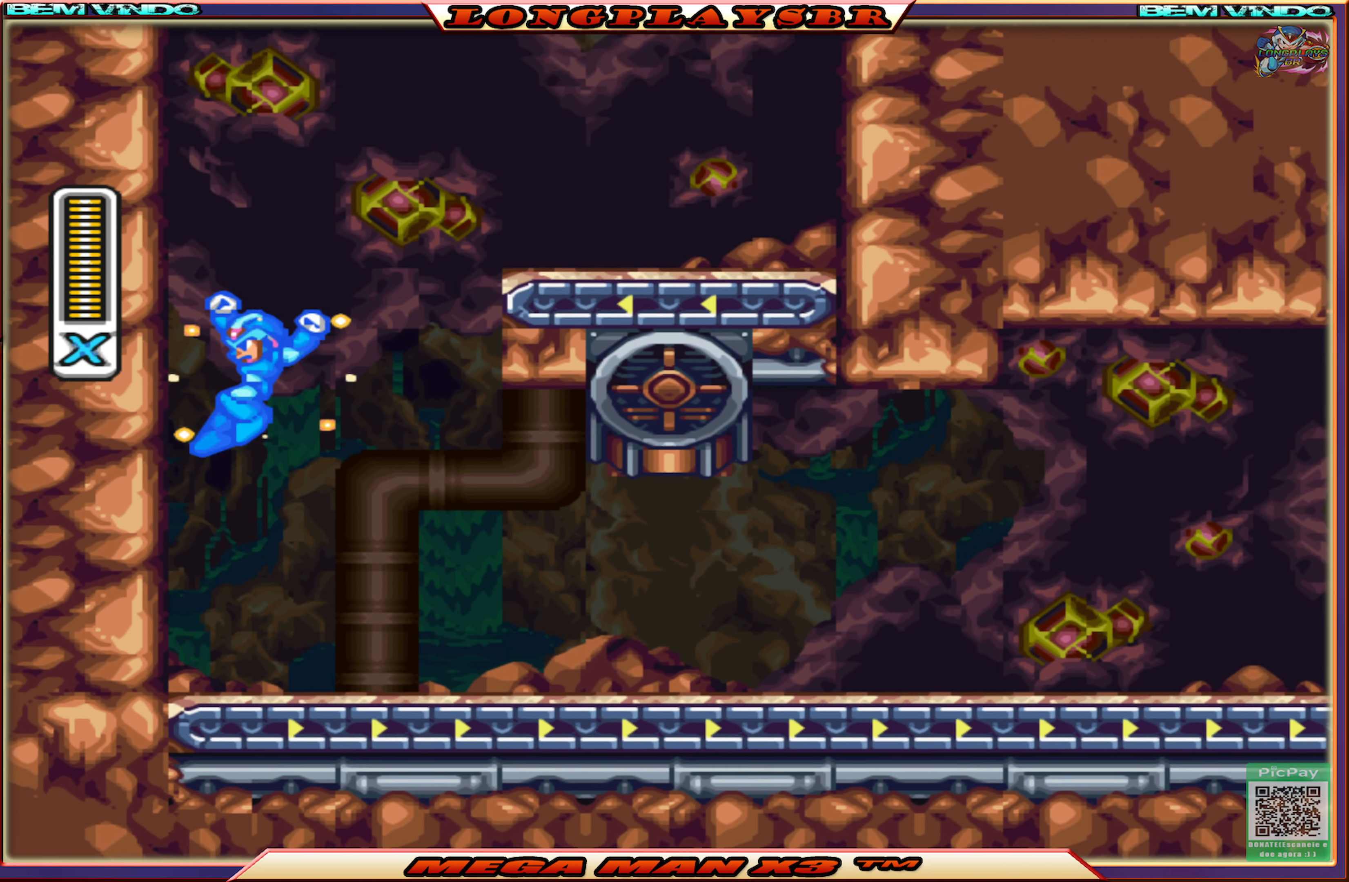
{"buttons": ["CROSS", "CIRCLE", "SQUARE", "DPAD_RIGHT"], "left_stick": "center", "right_stick": "center", "events": [[184, "CIRCLE", "up"], [184, "CROSS", "up"], [317, "CIRCLE", "down"], [317, "CROSS", "down"], [367, "DPAD_UP", "down"], [384, "DPAD_LEFT", "up"], [400, "DPAD_RIGHT", "down"], [400, "DPAD_UP", "up"]]}
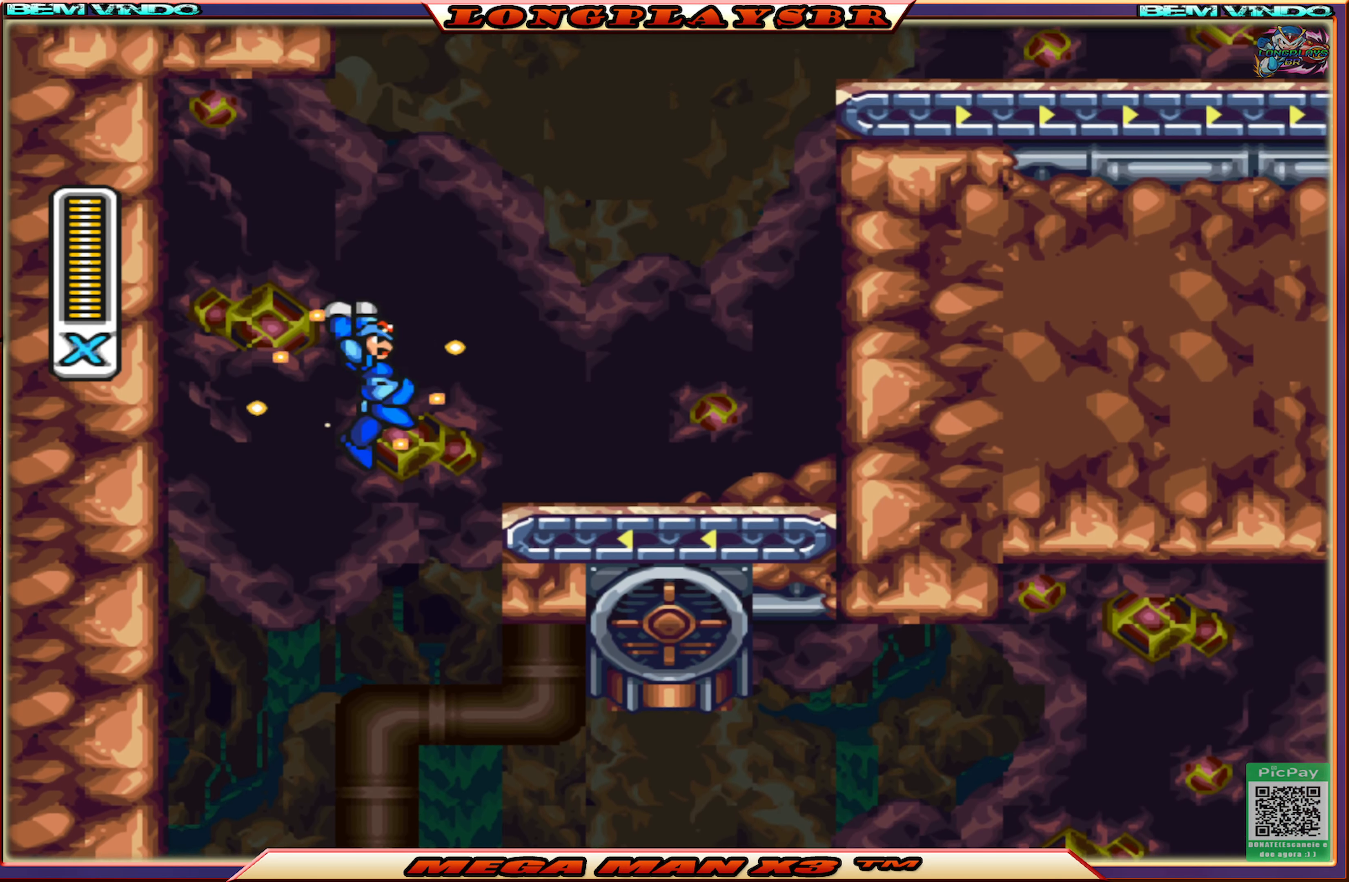
{"buttons": ["CROSS", "CIRCLE", "SQUARE", "DPAD_RIGHT"], "left_stick": "center", "right_stick": "center", "events": [[384, "CIRCLE", "up"], [384, "CROSS", "up"], [500, "CIRCLE", "down"], [500, "CROSS", "down"]]}
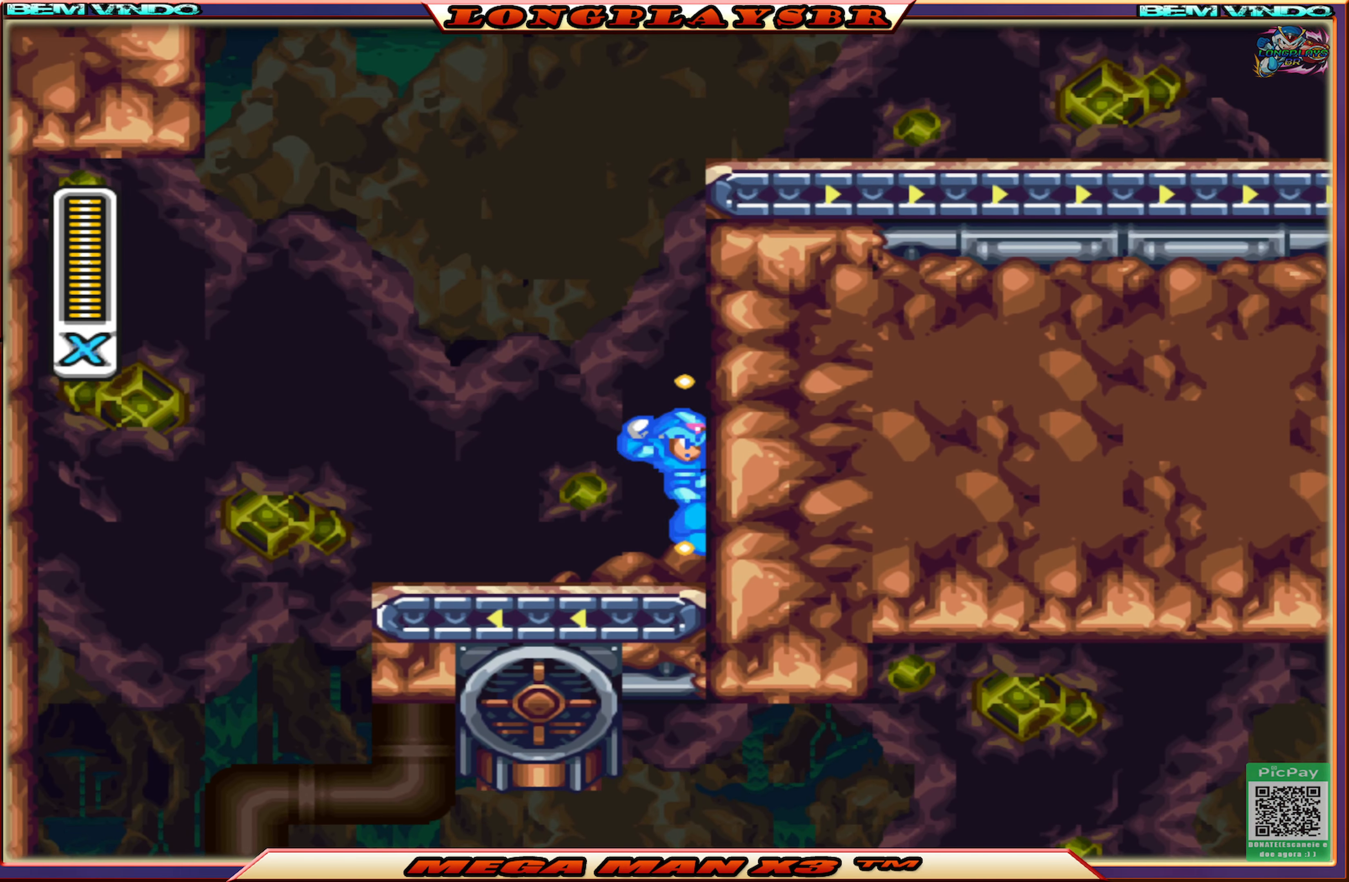
{"buttons": ["CROSS", "CIRCLE", "SQUARE", "DPAD_RIGHT"], "left_stick": "center", "right_stick": "center", "events": [[284, "CIRCLE", "up"], [284, "CROSS", "up"], [434, "CIRCLE", "down"], [434, "CROSS", "down"]]}
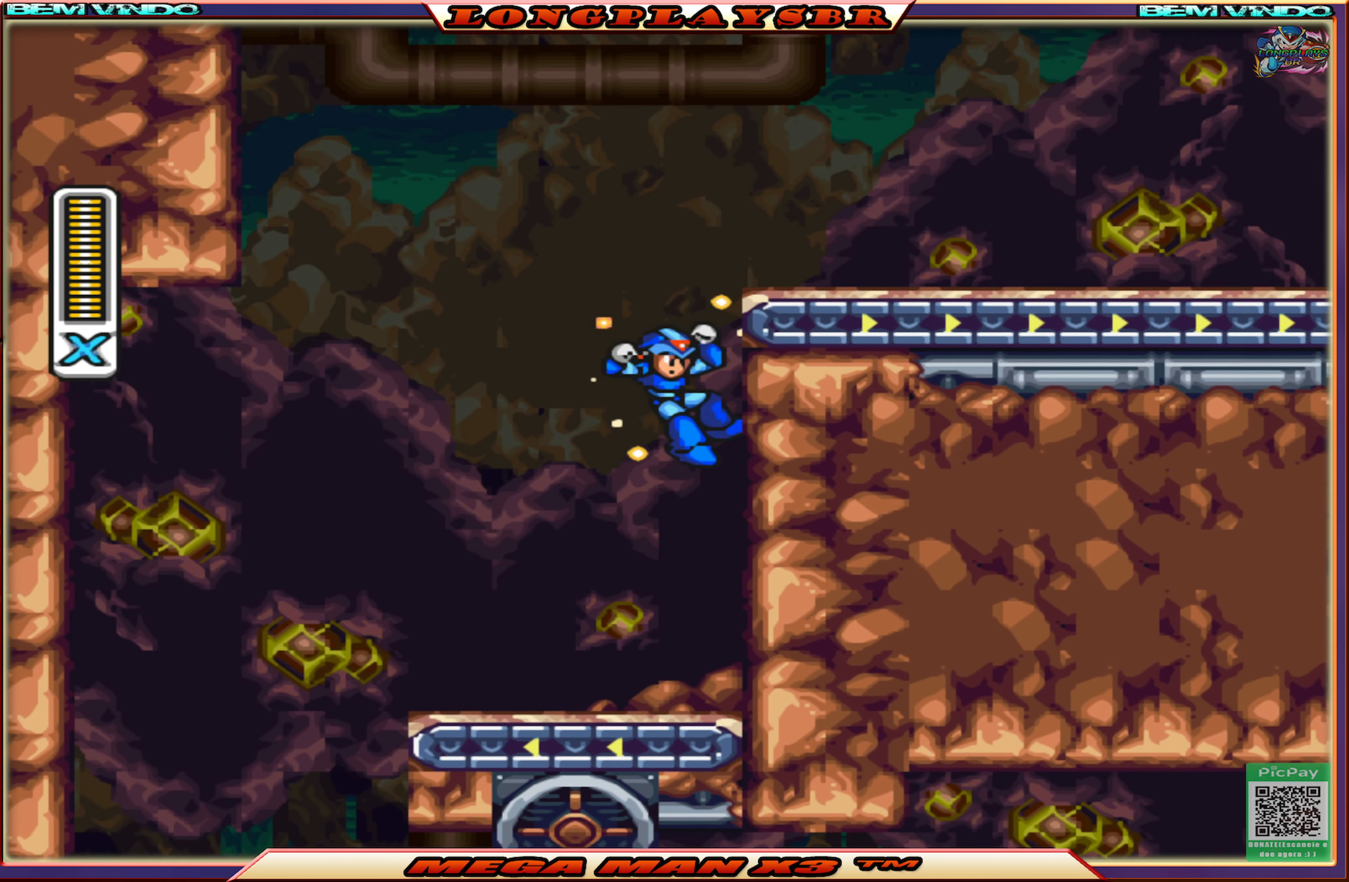
{"buttons": ["SQUARE", "DPAD_RIGHT"], "left_stick": "center", "right_stick": "center", "events": [[217, "CIRCLE", "up"], [217, "CROSS", "up"]]}
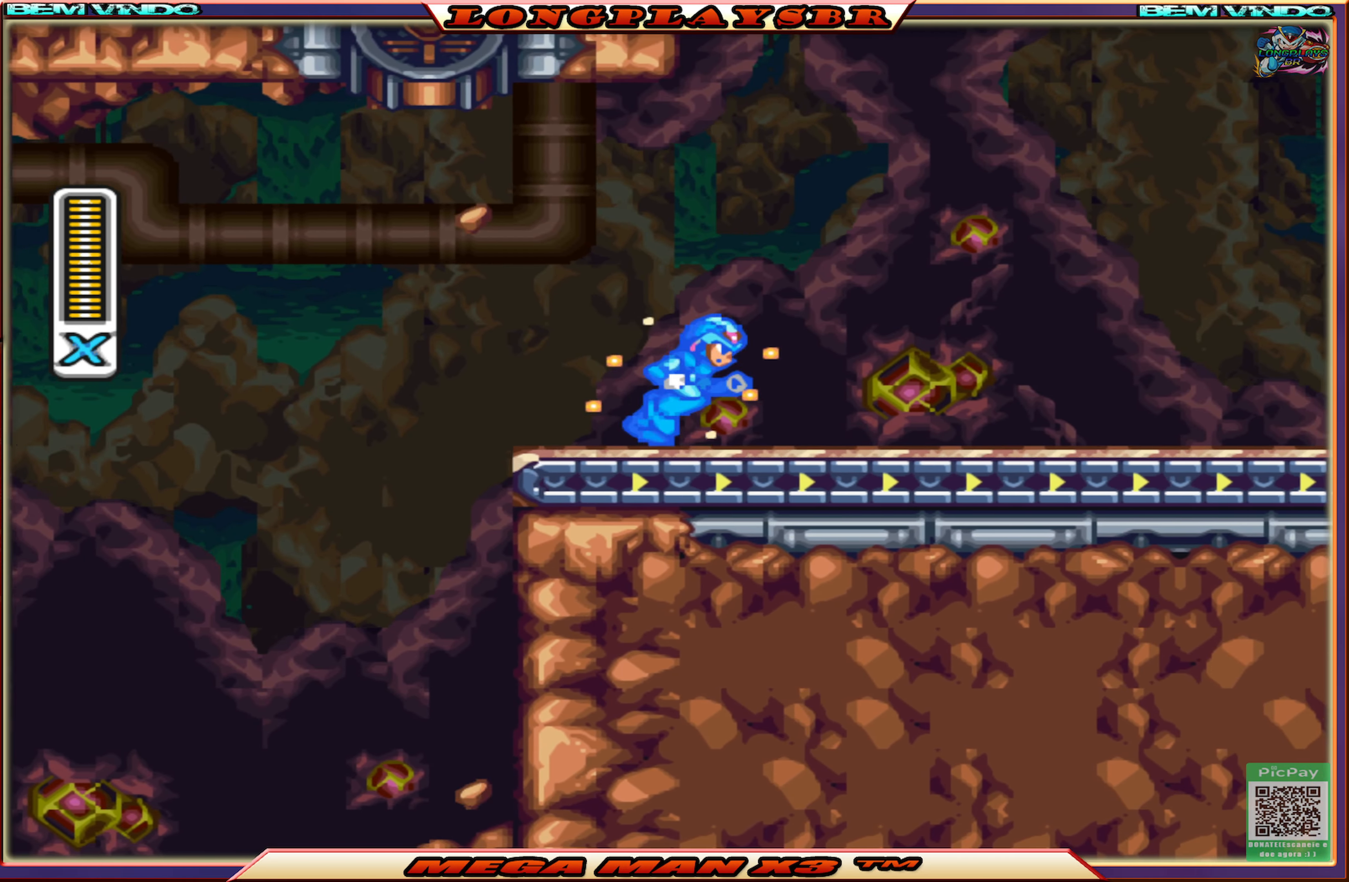
{"buttons": ["SQUARE", "DPAD_RIGHT"], "left_stick": "center", "right_stick": "center", "events": [[117, "CIRCLE", "down"], [317, "CIRCLE", "up"]]}
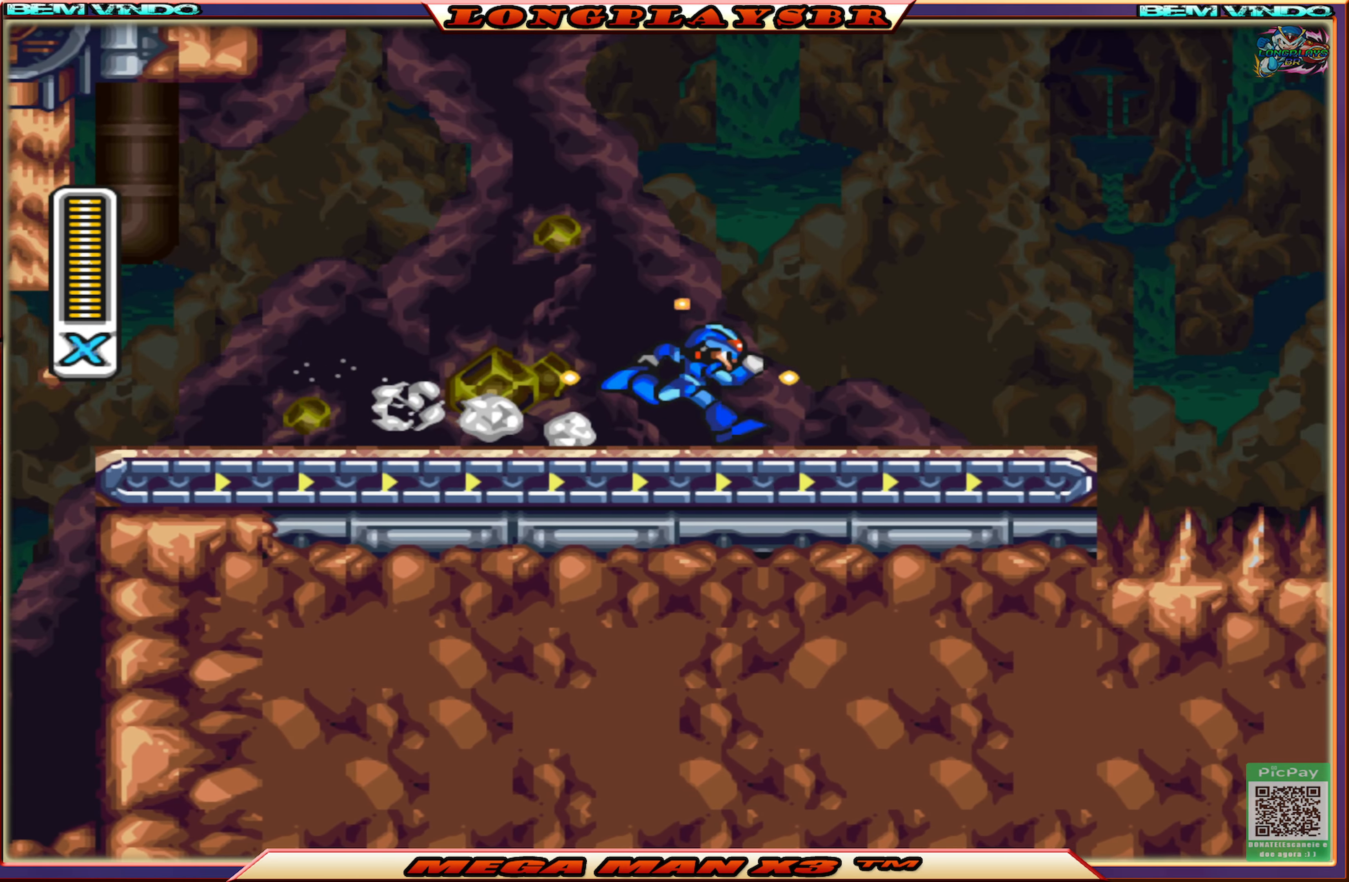
{"buttons": ["CROSS", "CIRCLE", "SQUARE", "DPAD_RIGHT"], "left_stick": "center", "right_stick": "center", "events": [[17, "CIRCLE", "down"], [284, "CROSS", "down"]]}
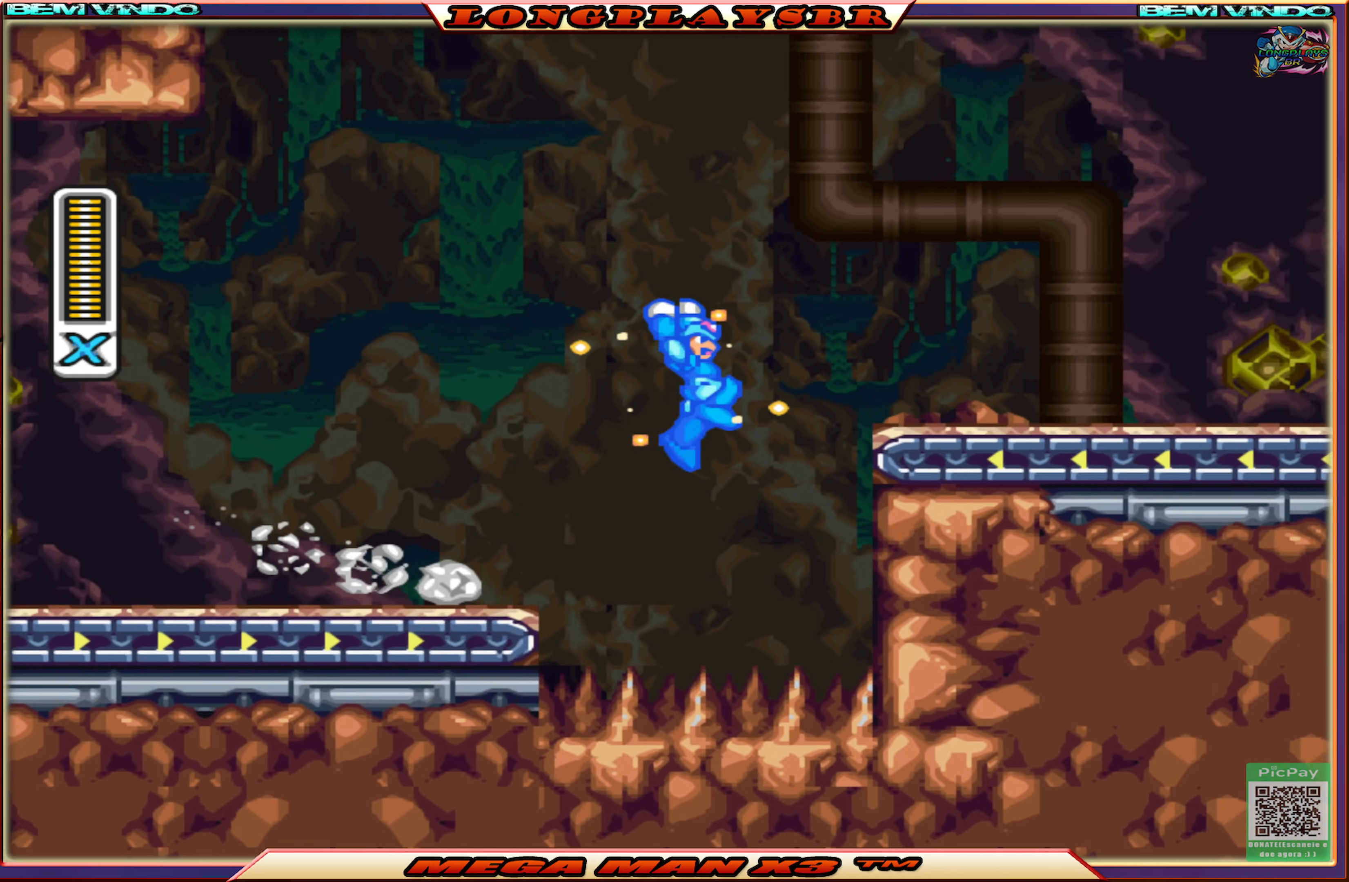
{"buttons": ["SQUARE", "DPAD_RIGHT"], "left_stick": "center", "right_stick": "center", "events": [[150, "CIRCLE", "up"], [150, "CROSS", "up"]]}
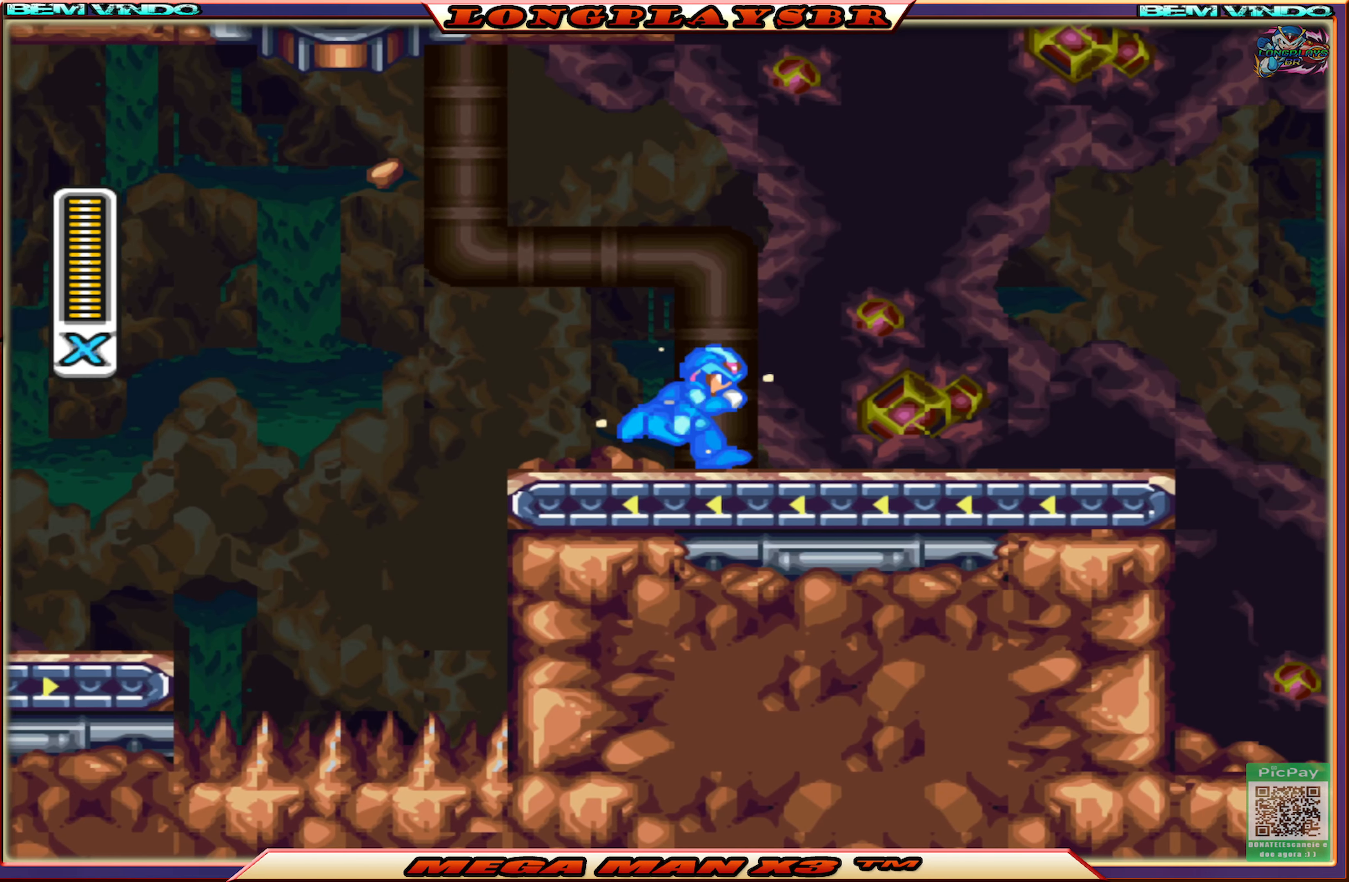
{"buttons": ["CROSS", "CIRCLE", "SQUARE", "DPAD_RIGHT"], "left_stick": "center", "right_stick": "center", "events": [[33, "CIRCLE", "down"], [333, "CROSS", "down"]]}
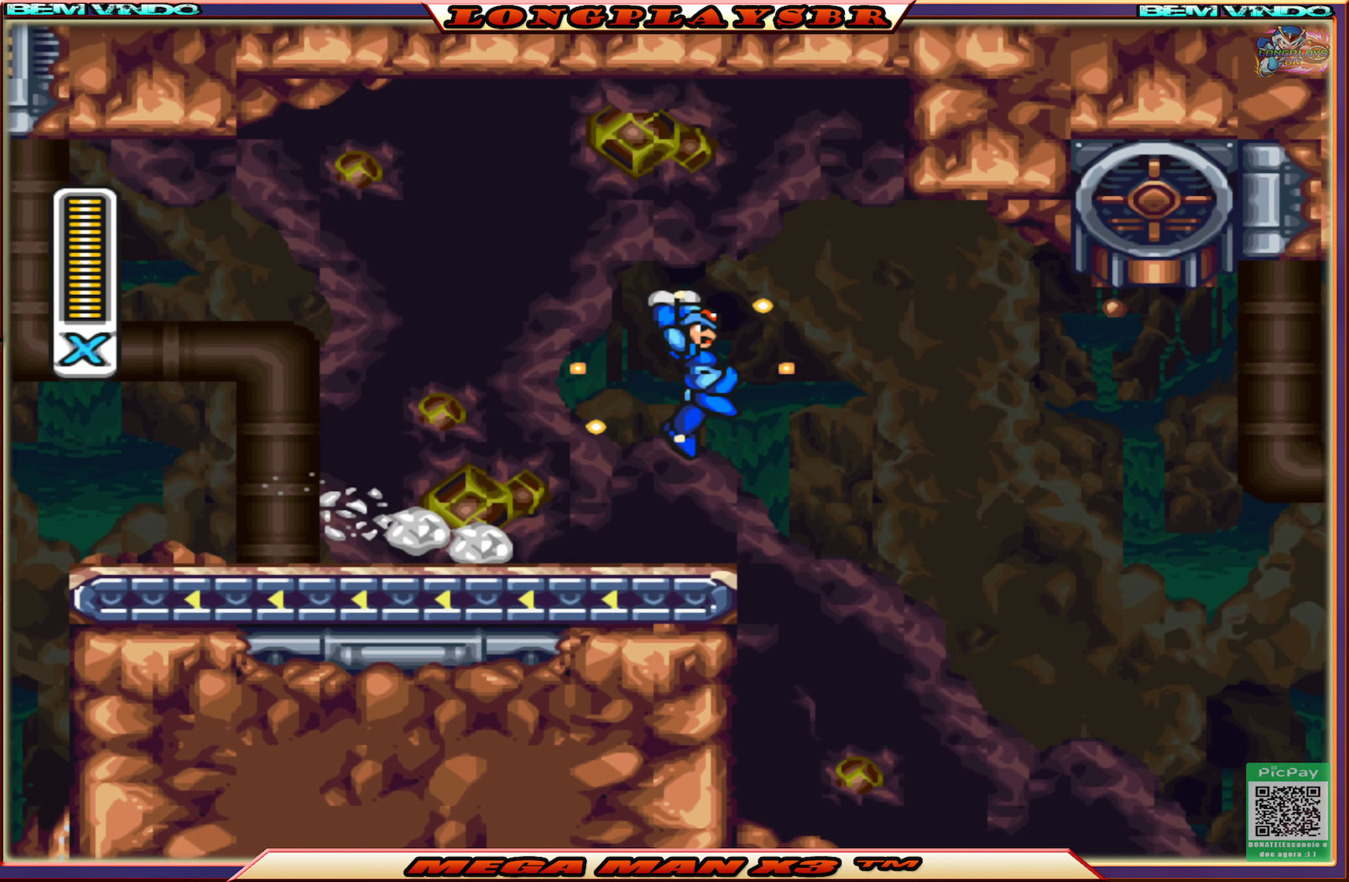
{"buttons": ["SQUARE"], "left_stick": "center", "right_stick": "center", "events": [[33, "CIRCLE", "up"], [50, "CROSS", "up"], [133, "DPAD_RIGHT", "up"]]}
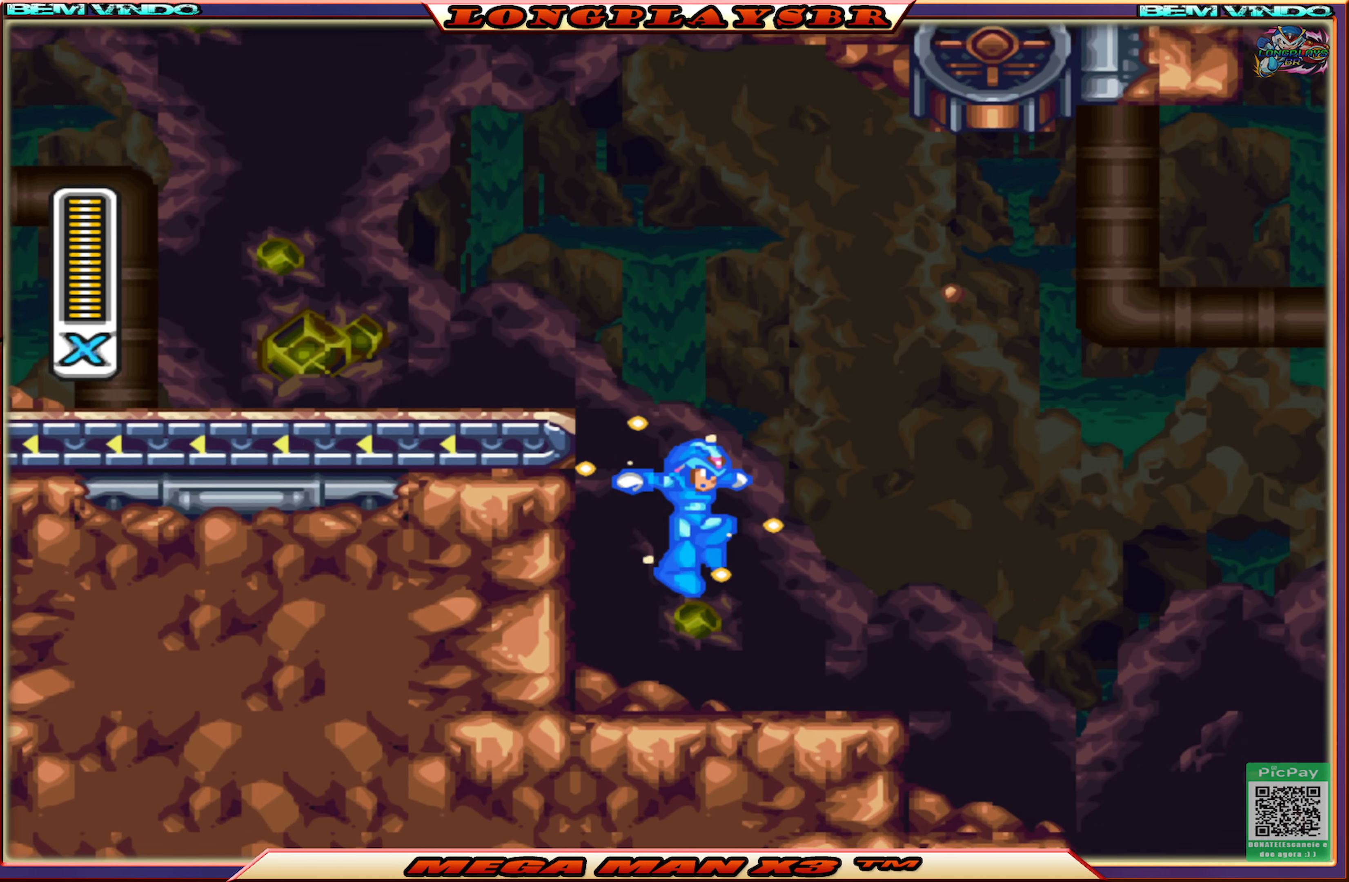
{"buttons": ["CROSS", "CIRCLE", "SQUARE", "DPAD_RIGHT"], "left_stick": "center", "right_stick": "center", "events": [[83, "DPAD_RIGHT", "down"], [266, "CIRCLE", "down"], [333, "CROSS", "down"]]}
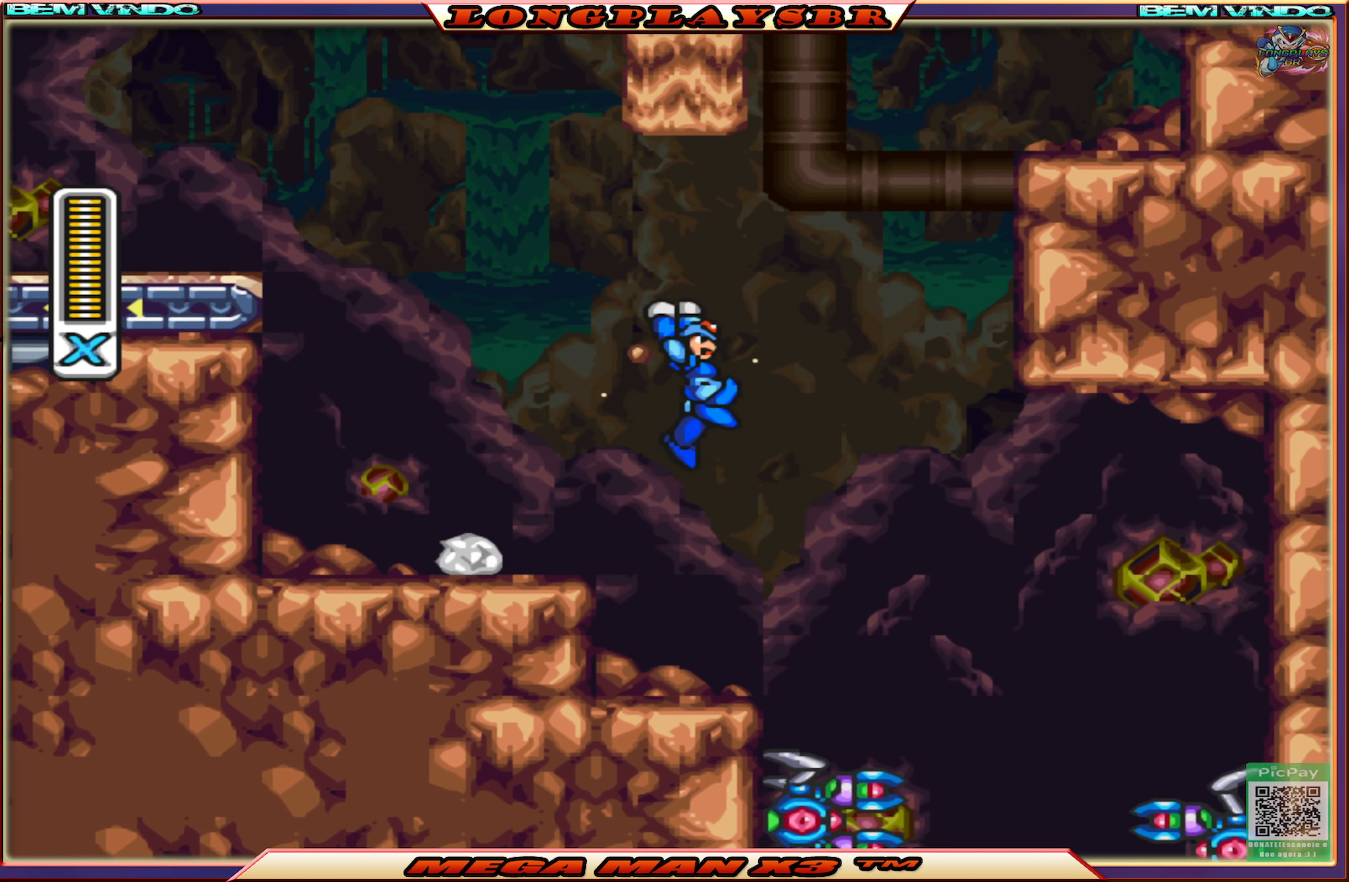
{"buttons": ["CROSS", "CIRCLE", "SQUARE", "DPAD_RIGHT"], "left_stick": "center", "right_stick": "center", "events": [[333, "CIRCLE", "up"], [333, "CROSS", "up"], [433, "CIRCLE", "down"], [433, "CROSS", "down"]]}
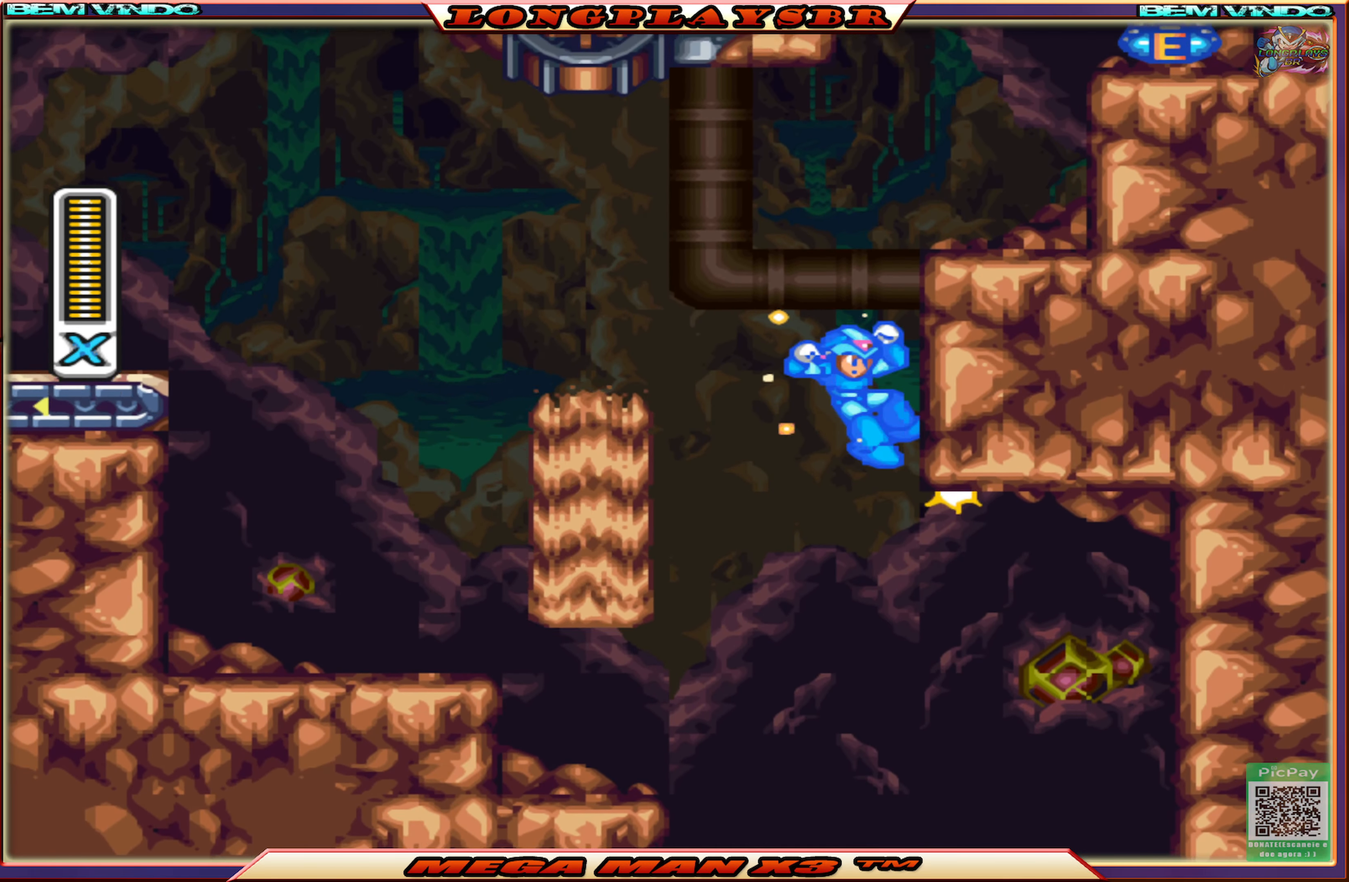
{"buttons": ["CROSS", "CIRCLE", "SQUARE", "DPAD_RIGHT"], "left_stick": "center", "right_stick": "center", "events": [[200, "CIRCLE", "up"], [200, "CROSS", "up"], [366, "CIRCLE", "down"], [366, "CROSS", "down"]]}
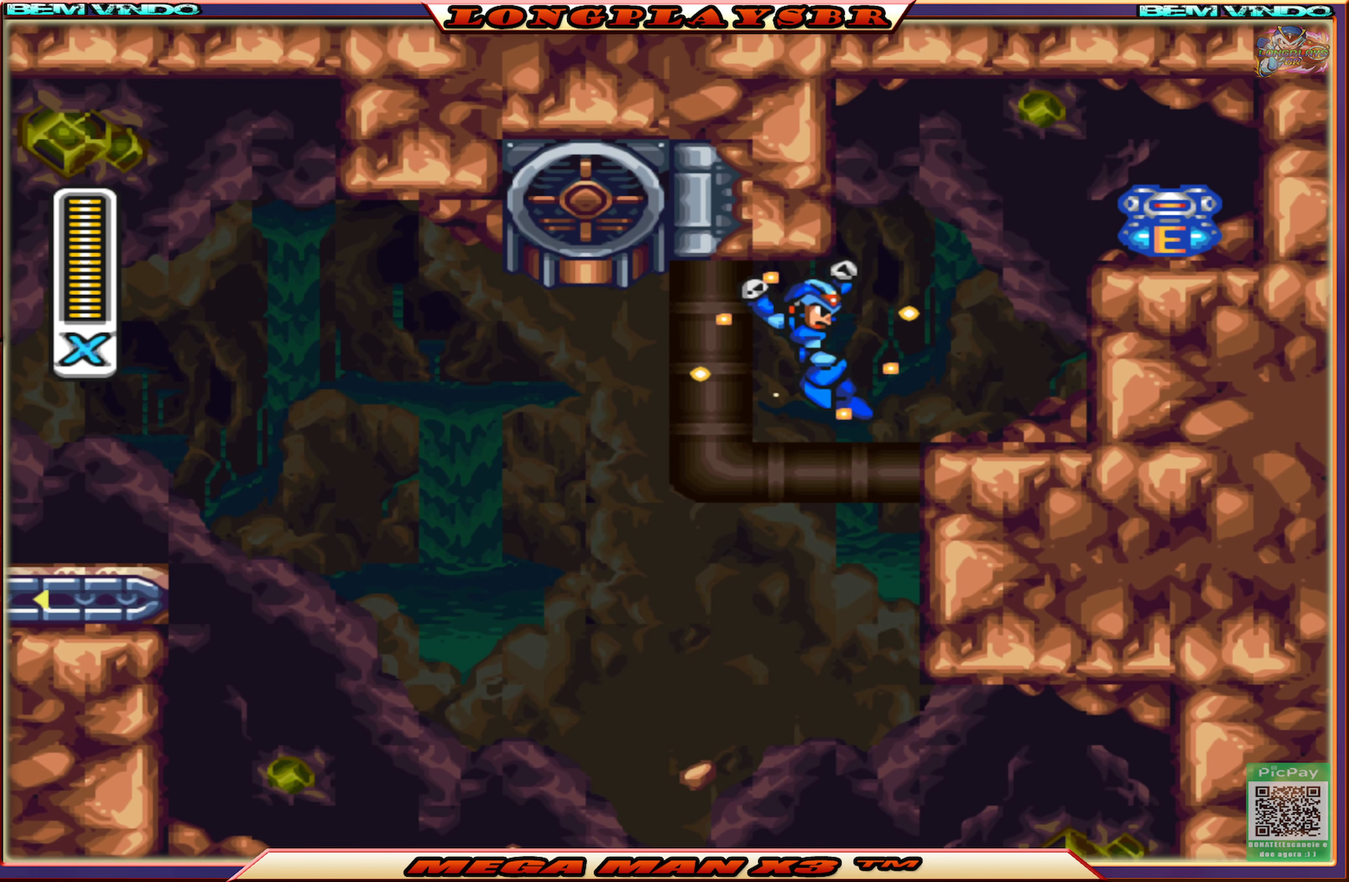
{"buttons": ["CROSS", "SQUARE", "DPAD_RIGHT"], "left_stick": "center", "right_stick": "center", "events": [[200, "CIRCLE", "up"], [200, "CROSS", "up"], [350, "CROSS", "down"]]}
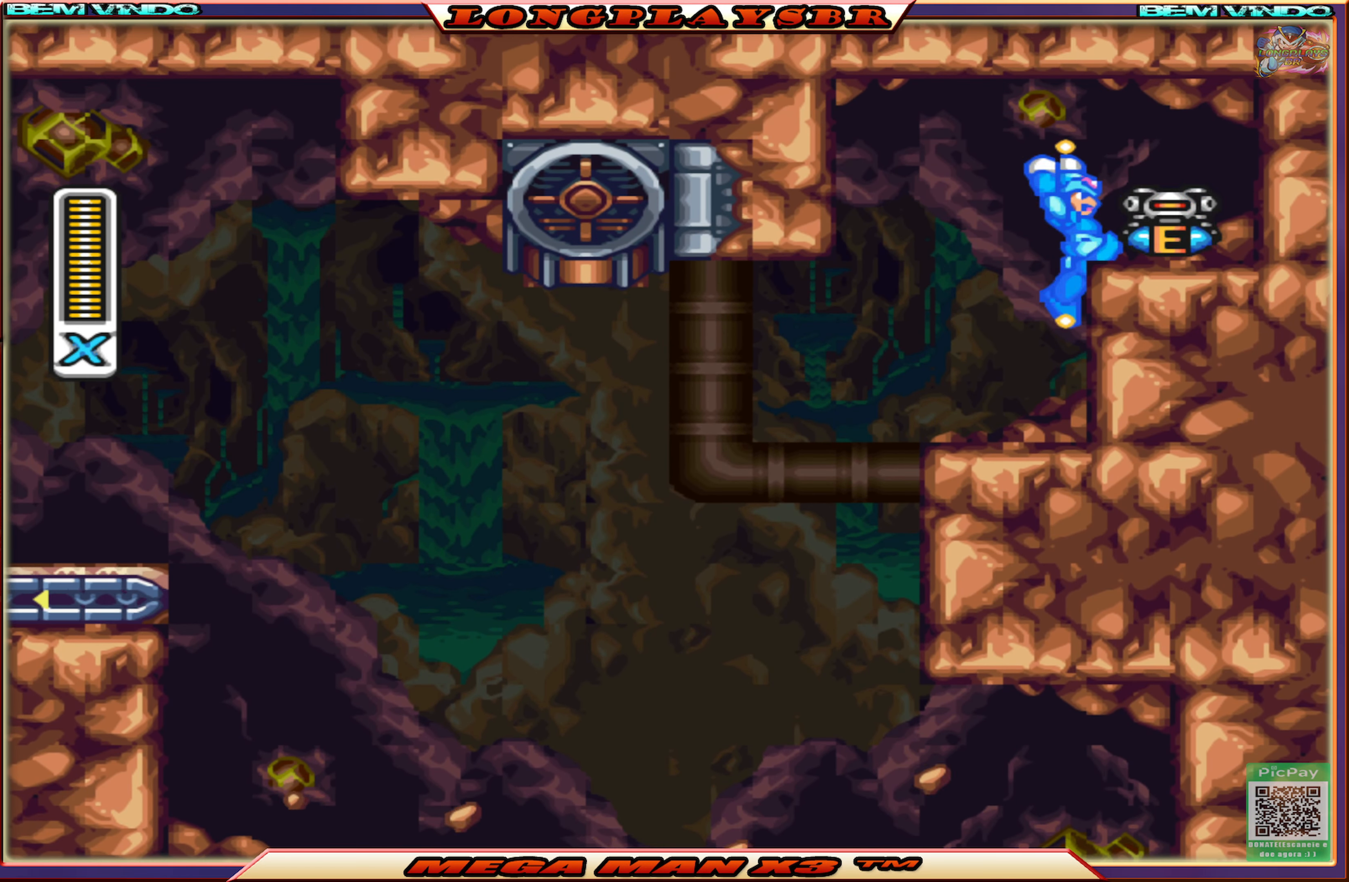
{"buttons": ["SQUARE", "DPAD_LEFT"], "left_stick": "center", "right_stick": "center", "events": [[183, "CROSS", "up"], [266, "DPAD_RIGHT", "up"], [433, "DPAD_LEFT", "down"]]}
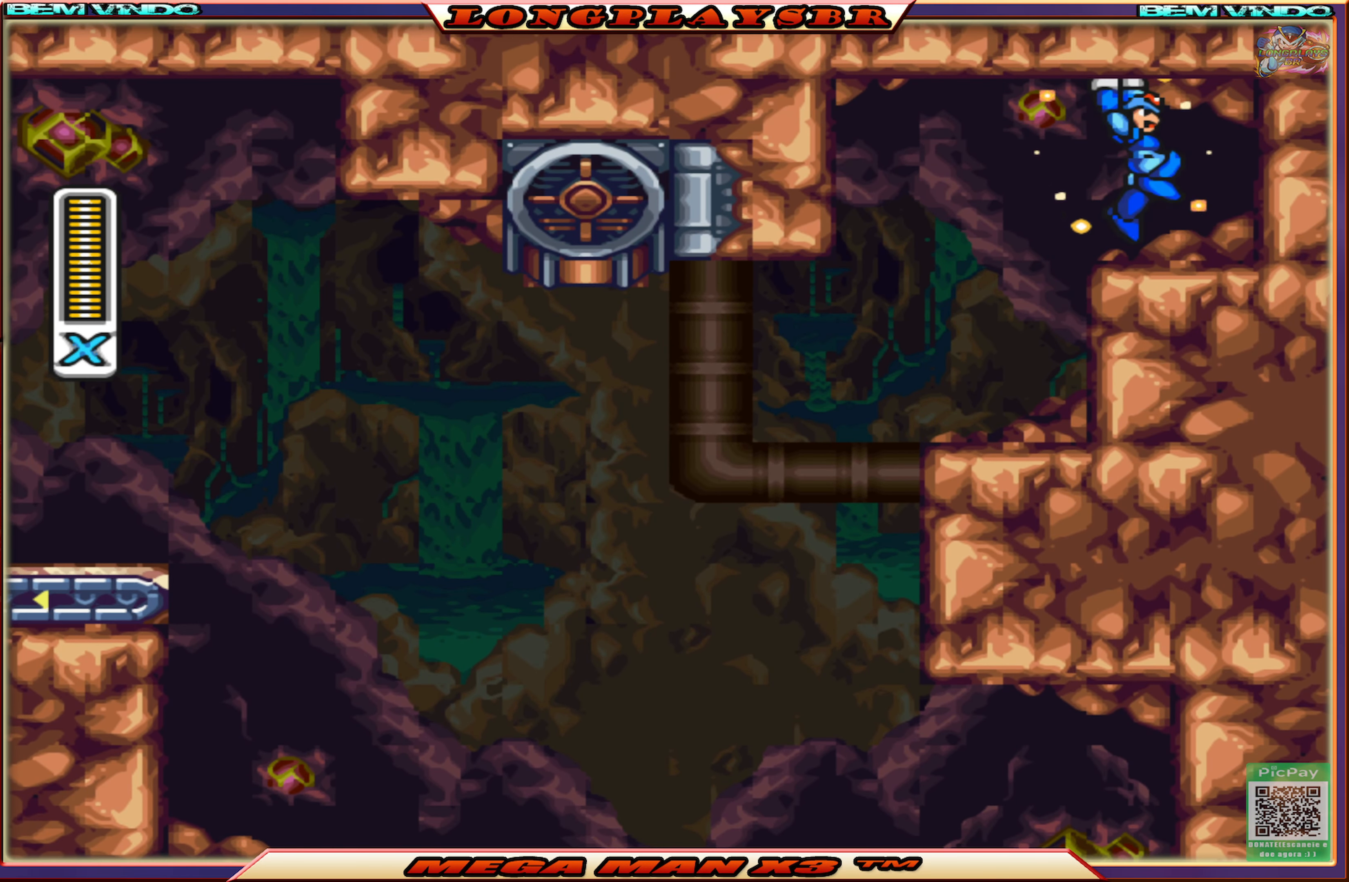
{"buttons": ["SQUARE", "DPAD_LEFT"], "left_stick": "center", "right_stick": "center", "events": [[333, "DPAD_LEFT", "up"], [433, "DPAD_LEFT", "down"]]}
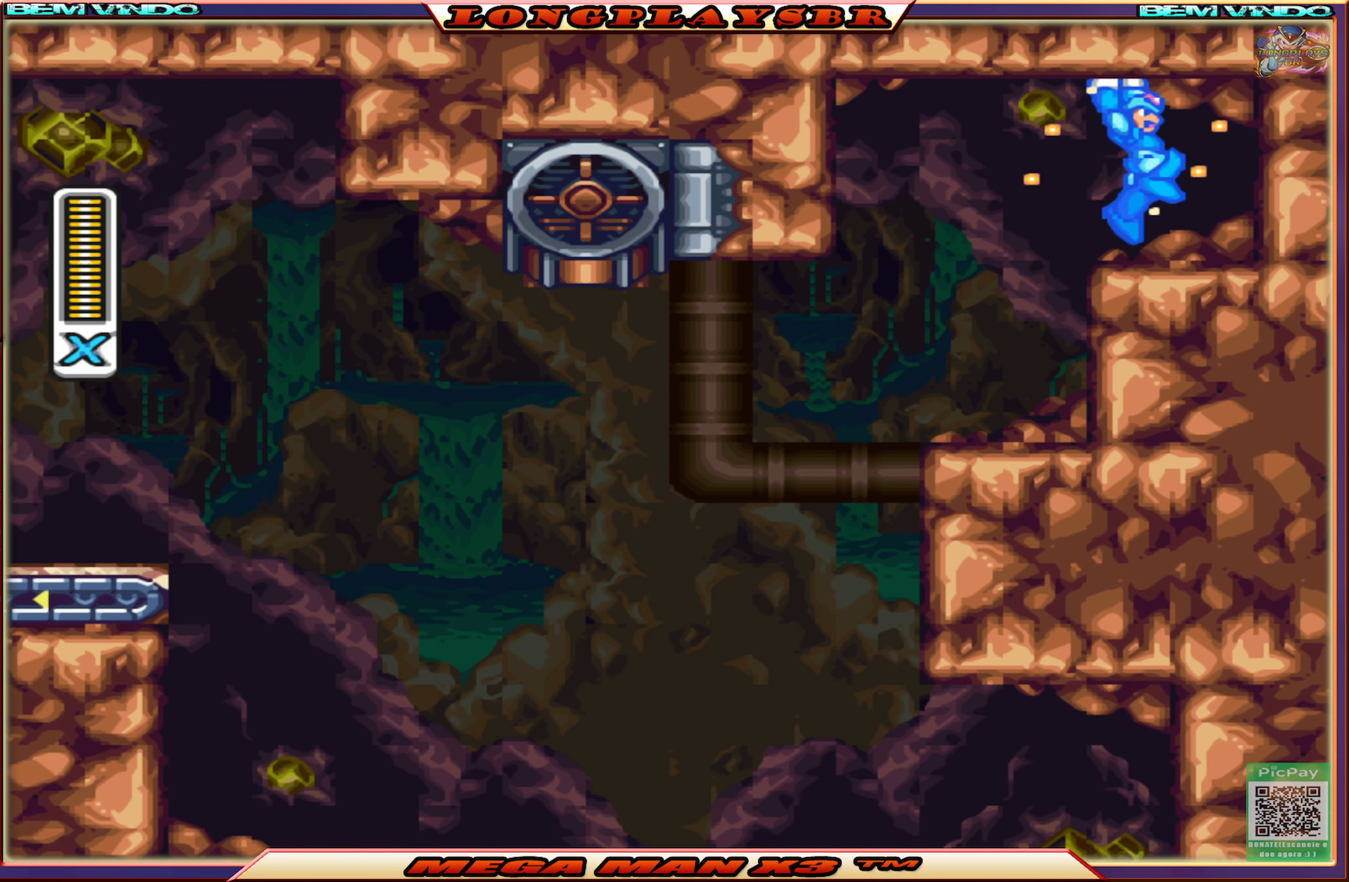
{"buttons": ["SQUARE", "DPAD_LEFT"], "left_stick": "center", "right_stick": "center", "events": []}
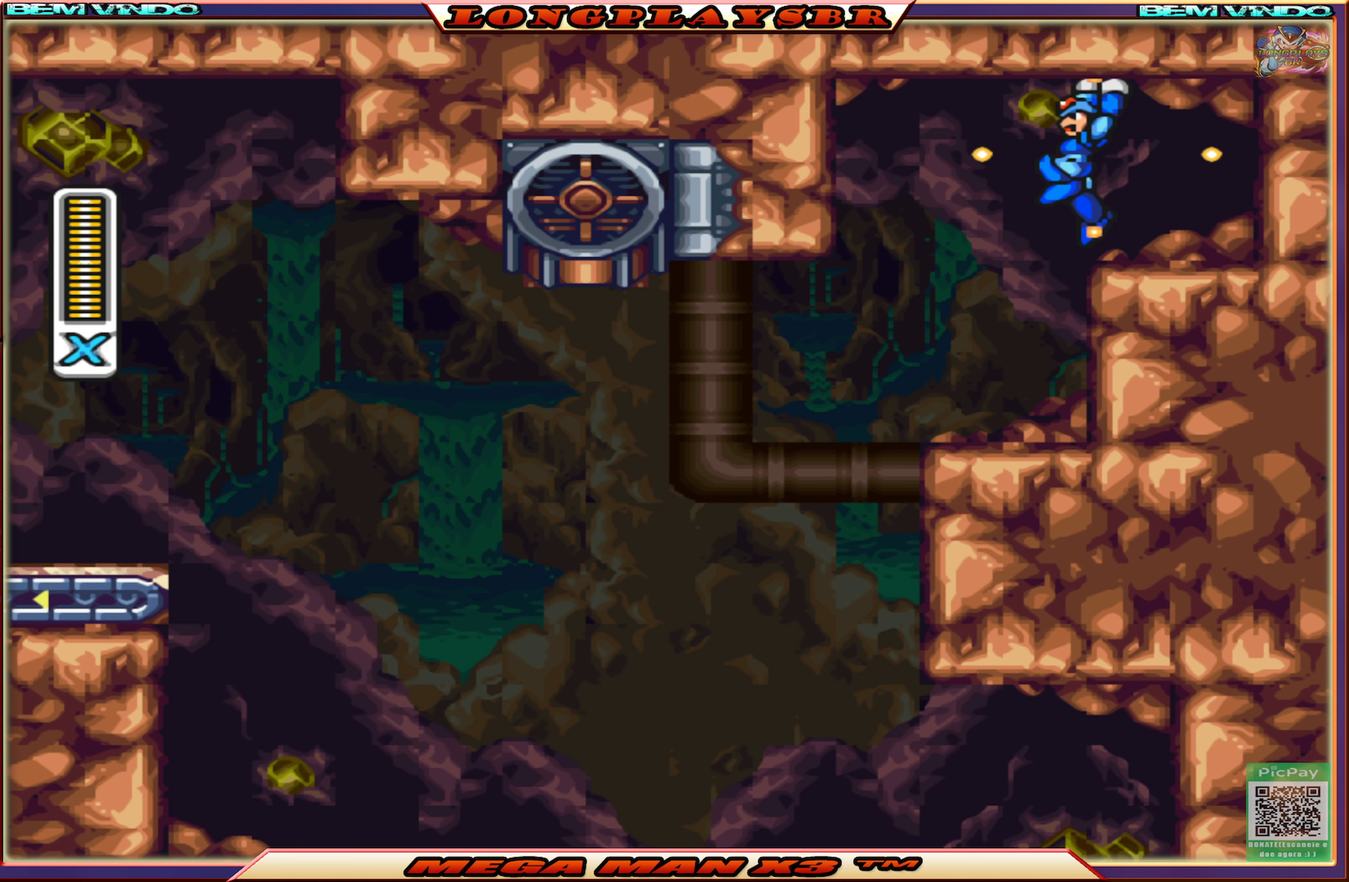
{"buttons": ["SQUARE", "DPAD_LEFT"], "left_stick": "center", "right_stick": "center", "events": []}
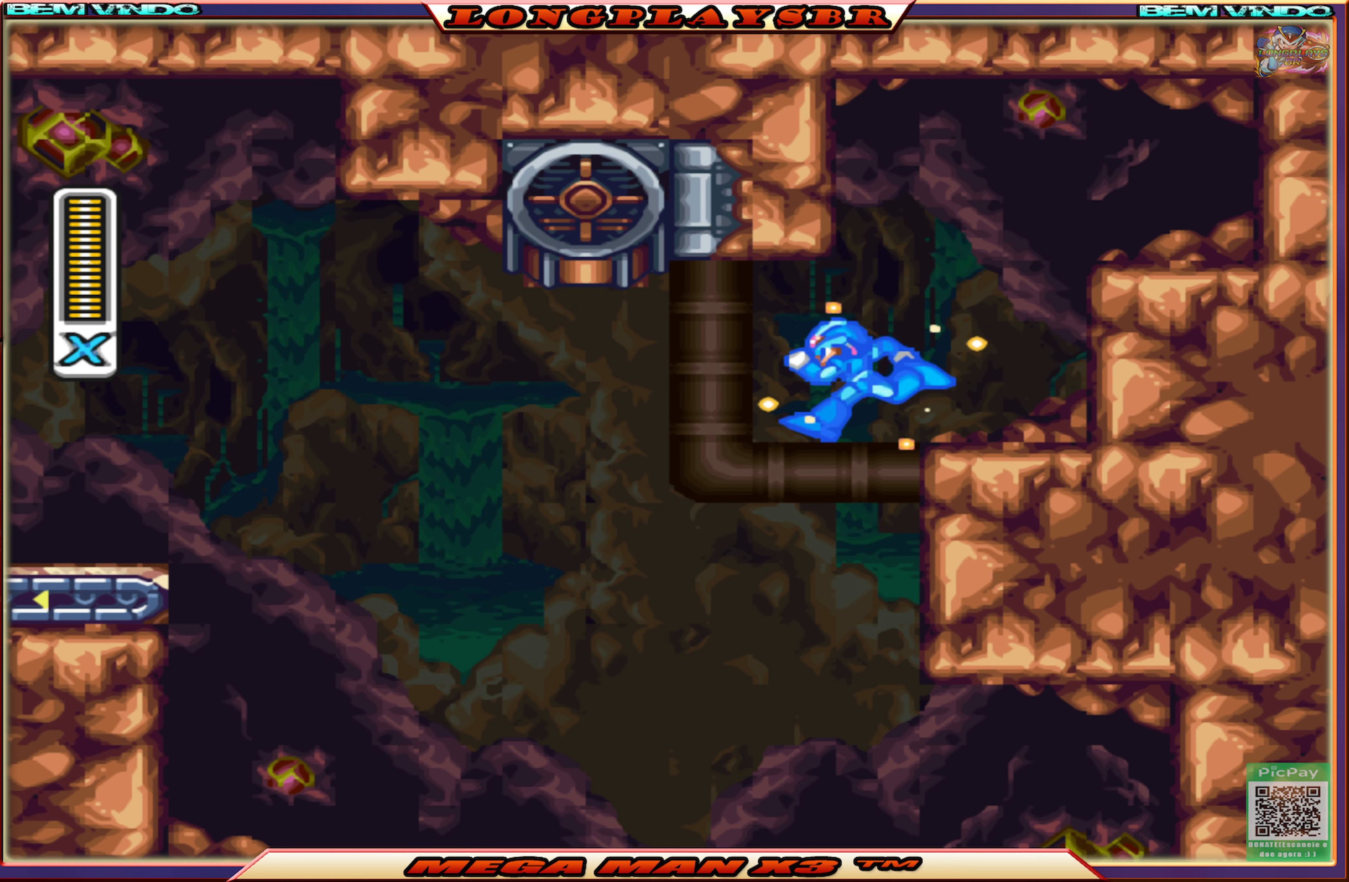
{"buttons": ["SQUARE", "DPAD_RIGHT"], "left_stick": "center", "right_stick": "center", "events": [[117, "DPAD_LEFT", "up"], [183, "DPAD_RIGHT", "down"]]}
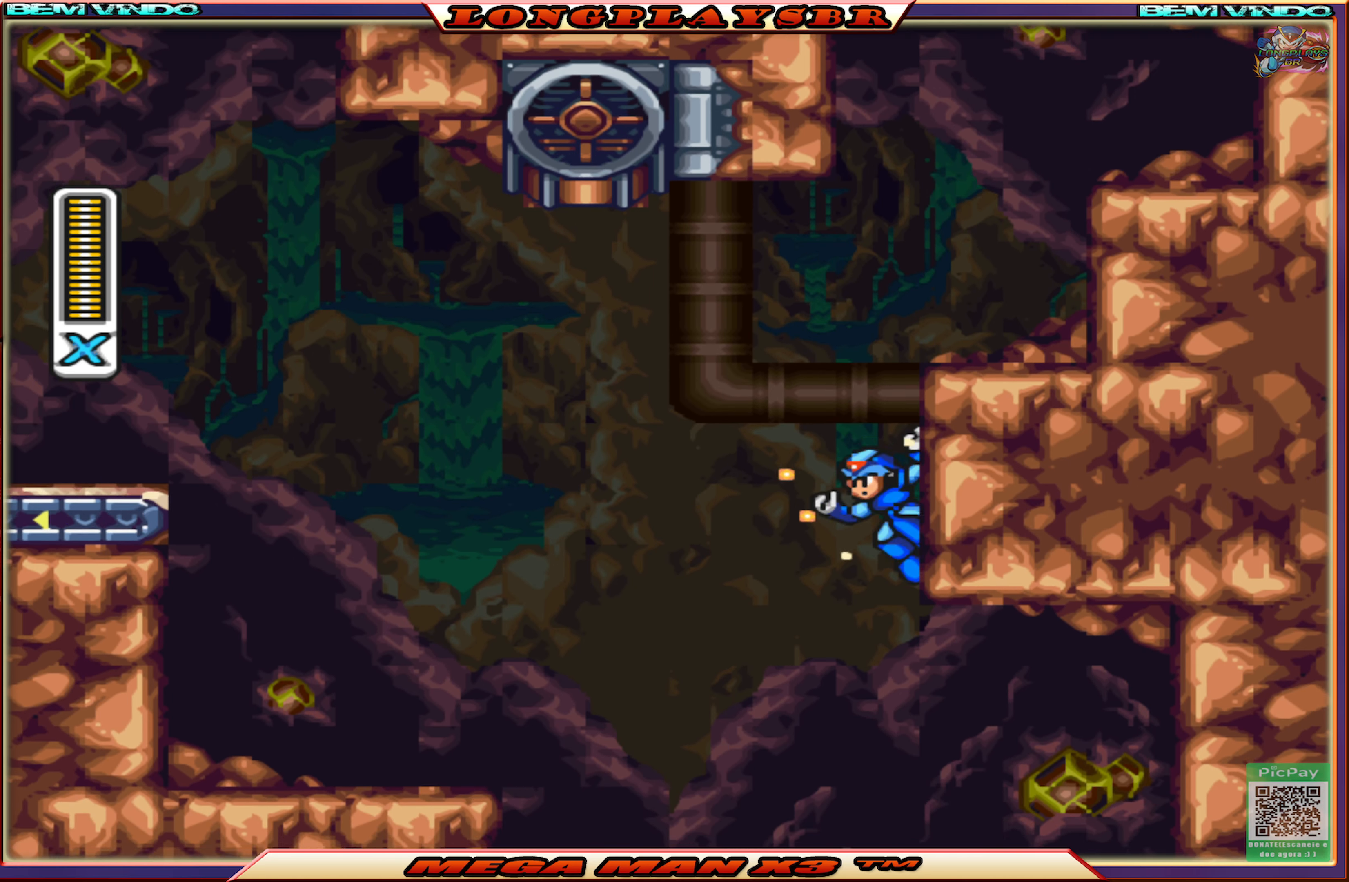
{"buttons": ["SQUARE"], "left_stick": "center", "right_stick": "center", "events": [[483, "DPAD_RIGHT", "up"]]}